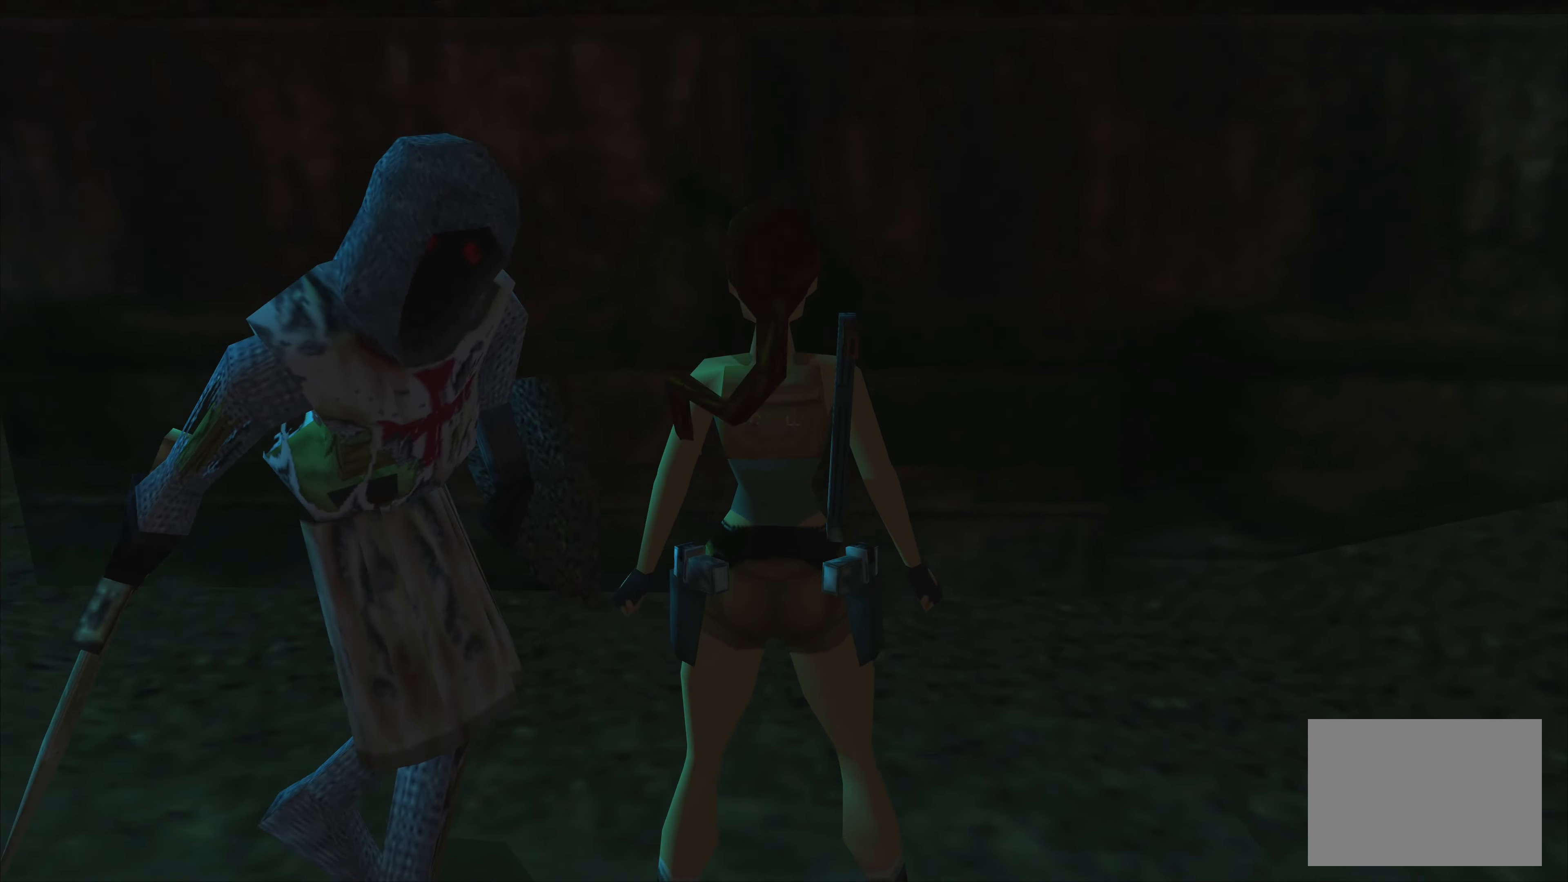
Gameplay with a controller (PlayStation layout); each line is a JSON object with the inputs held at the frame after it. "events" lists button and stick changes between this image and that frame as [ms after this image, input, new state], when the widget could be followed in between. Not read: L2 L3 R2 R3.
{"buttons": [], "left_stick": "up-right", "right_stick": "center", "events": []}
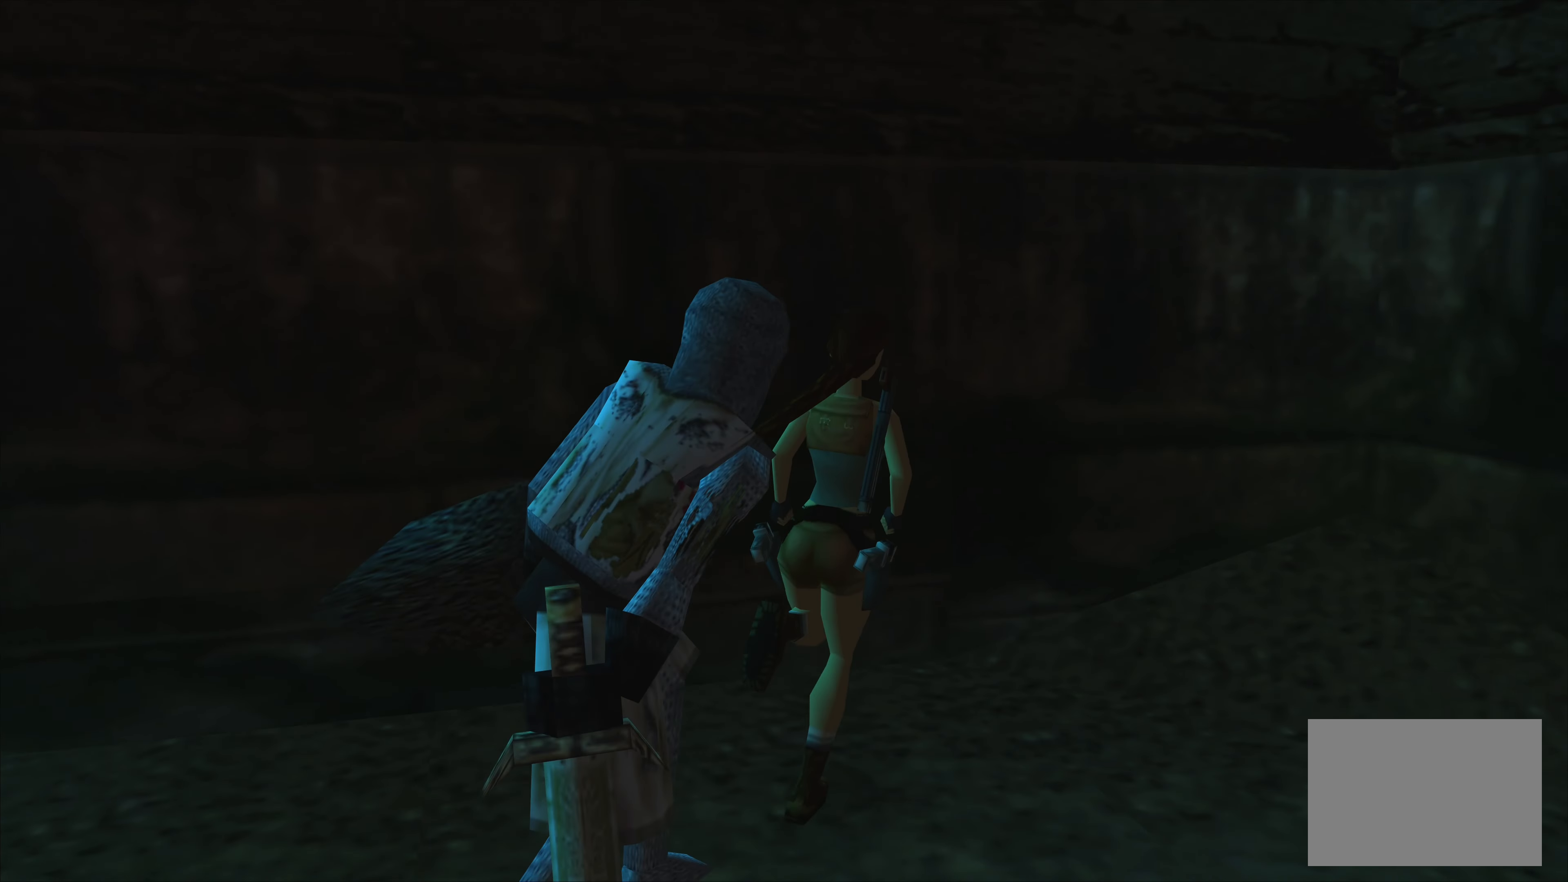
{"buttons": [], "left_stick": "up-right", "right_stick": "center", "events": []}
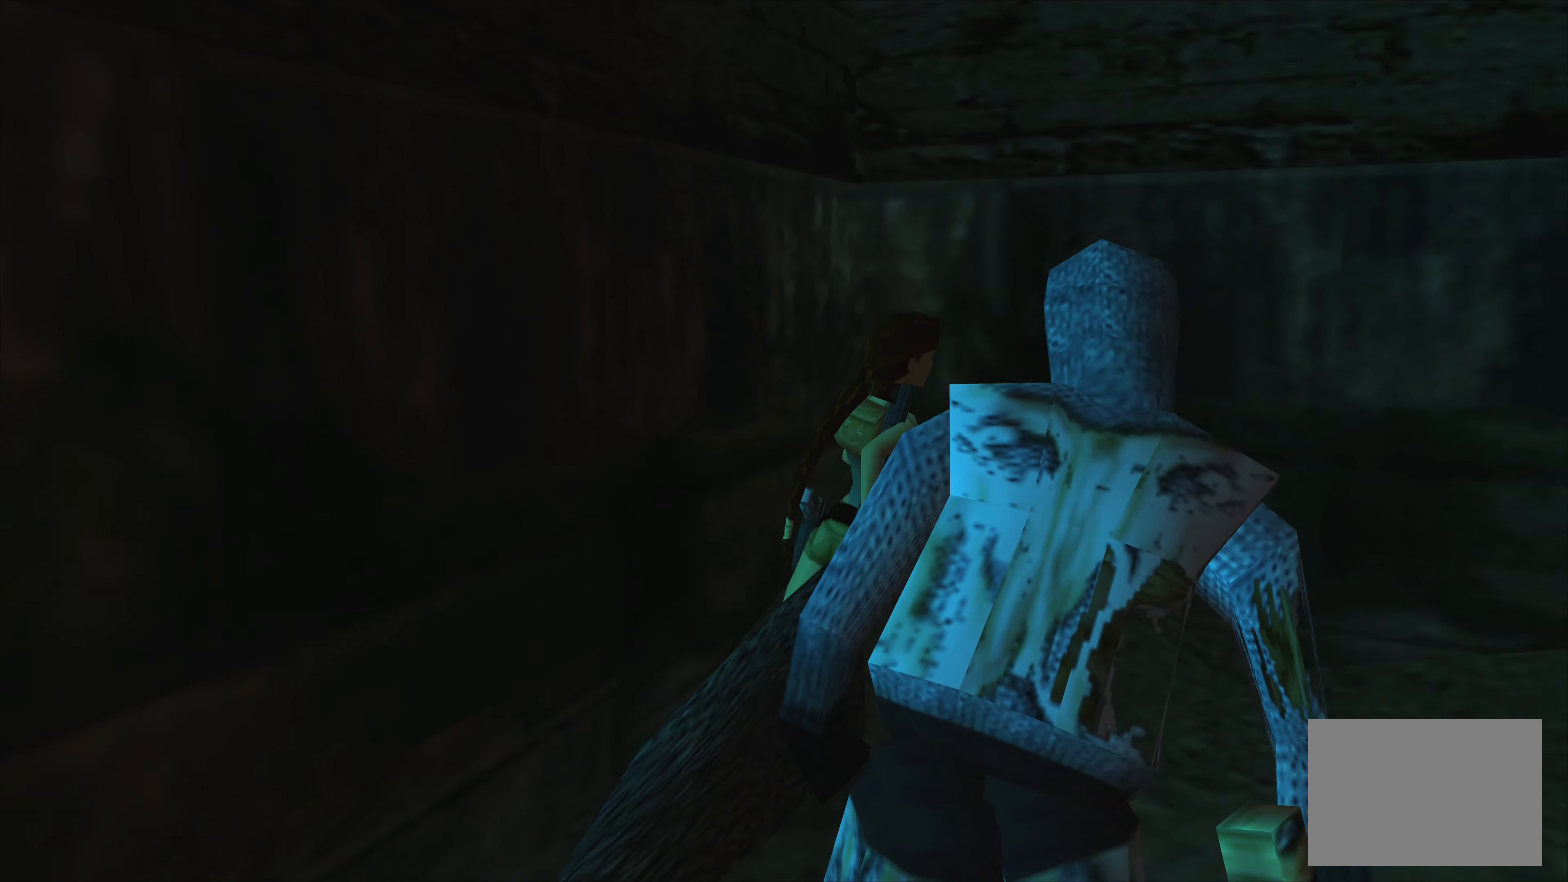
{"buttons": [], "left_stick": "up-right", "right_stick": "center", "events": [[17, "left_stick", "up"], [233, "left_stick", "up-right"]]}
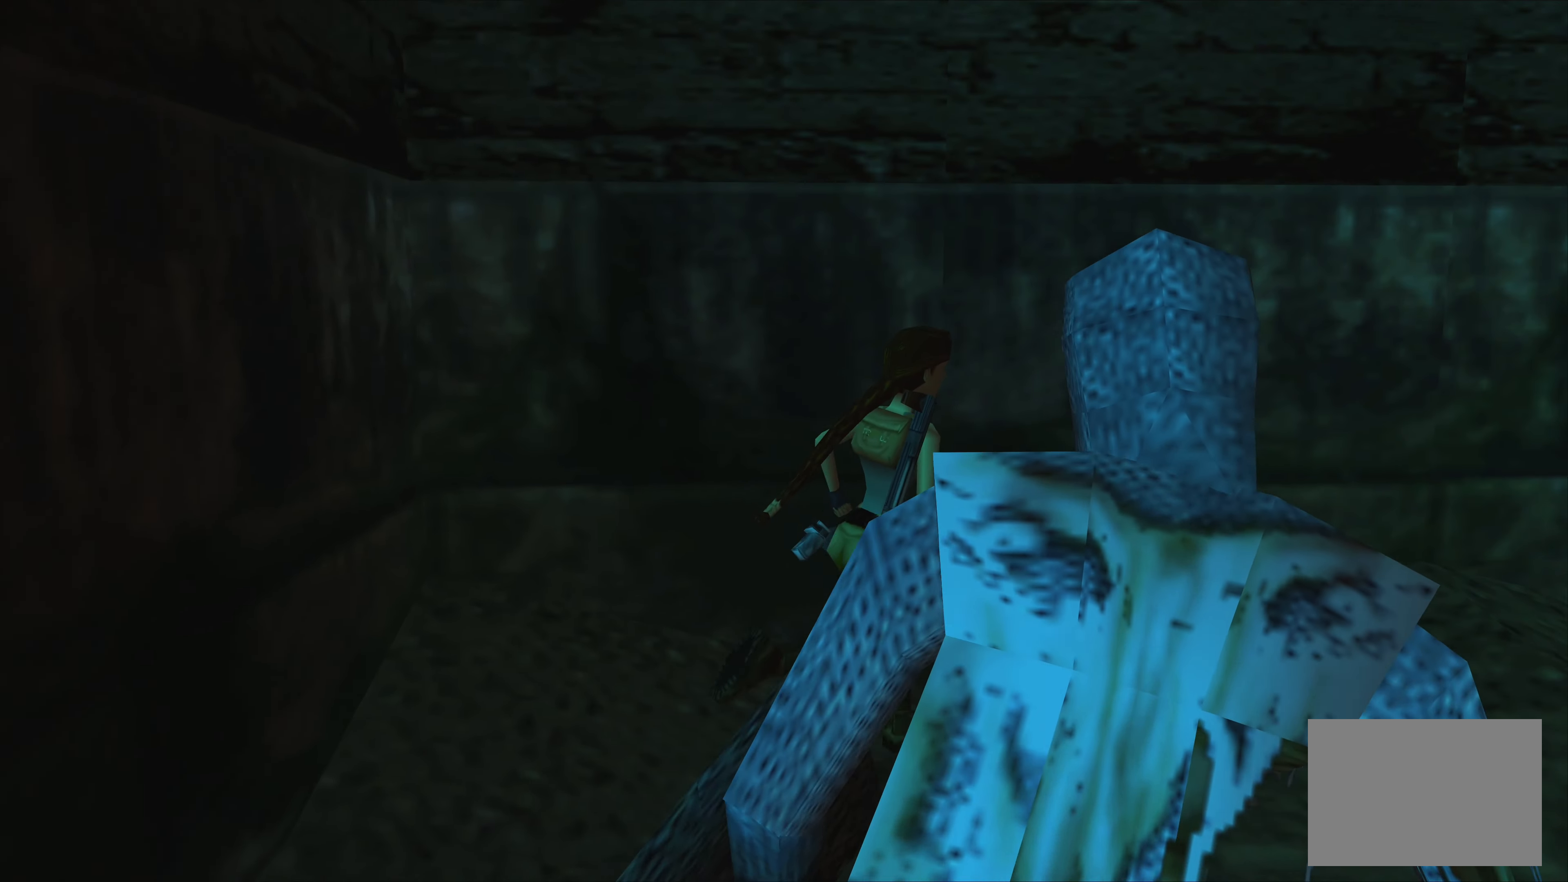
{"buttons": [], "left_stick": "center", "right_stick": "center", "events": [[267, "left_stick", "right"], [433, "left_stick", "center"]]}
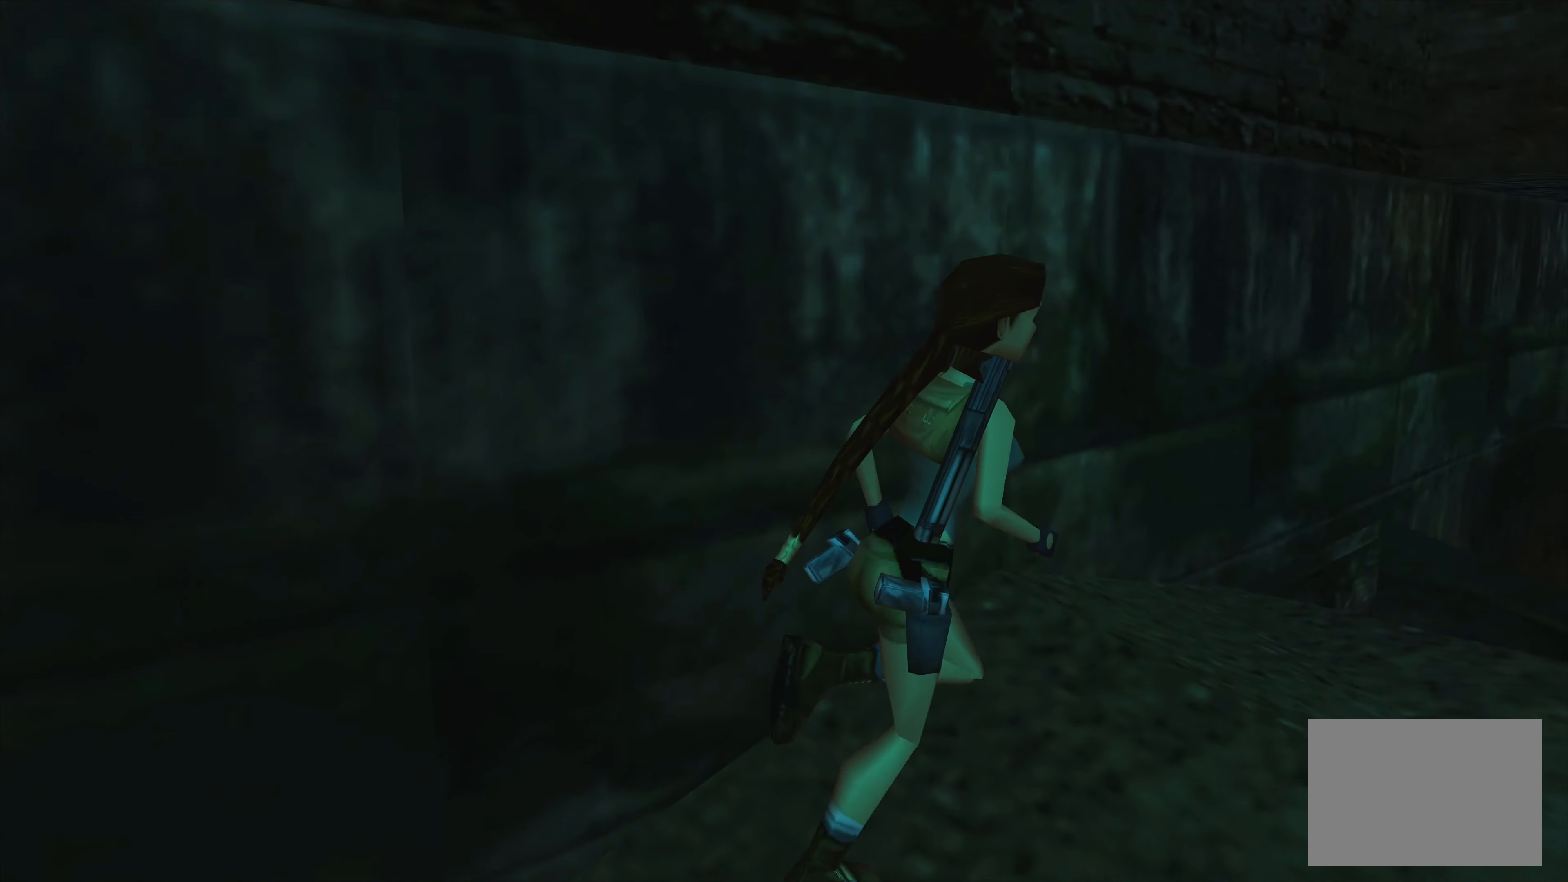
{"buttons": [], "left_stick": "right", "right_stick": "center", "events": [[450, "left_stick", "right"]]}
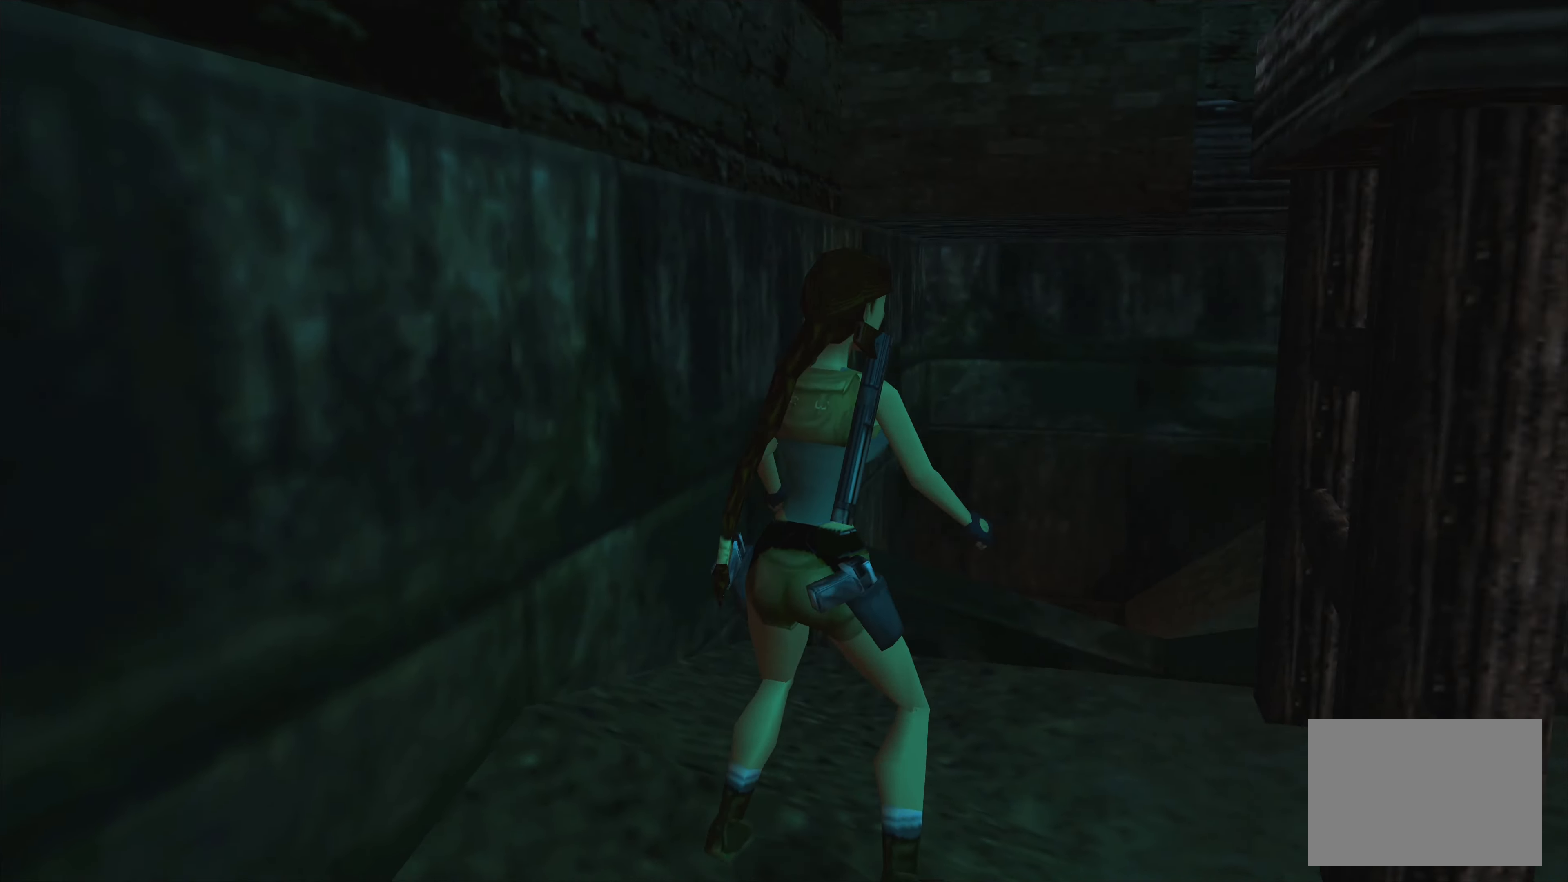
{"buttons": [], "left_stick": "right", "right_stick": "center", "events": []}
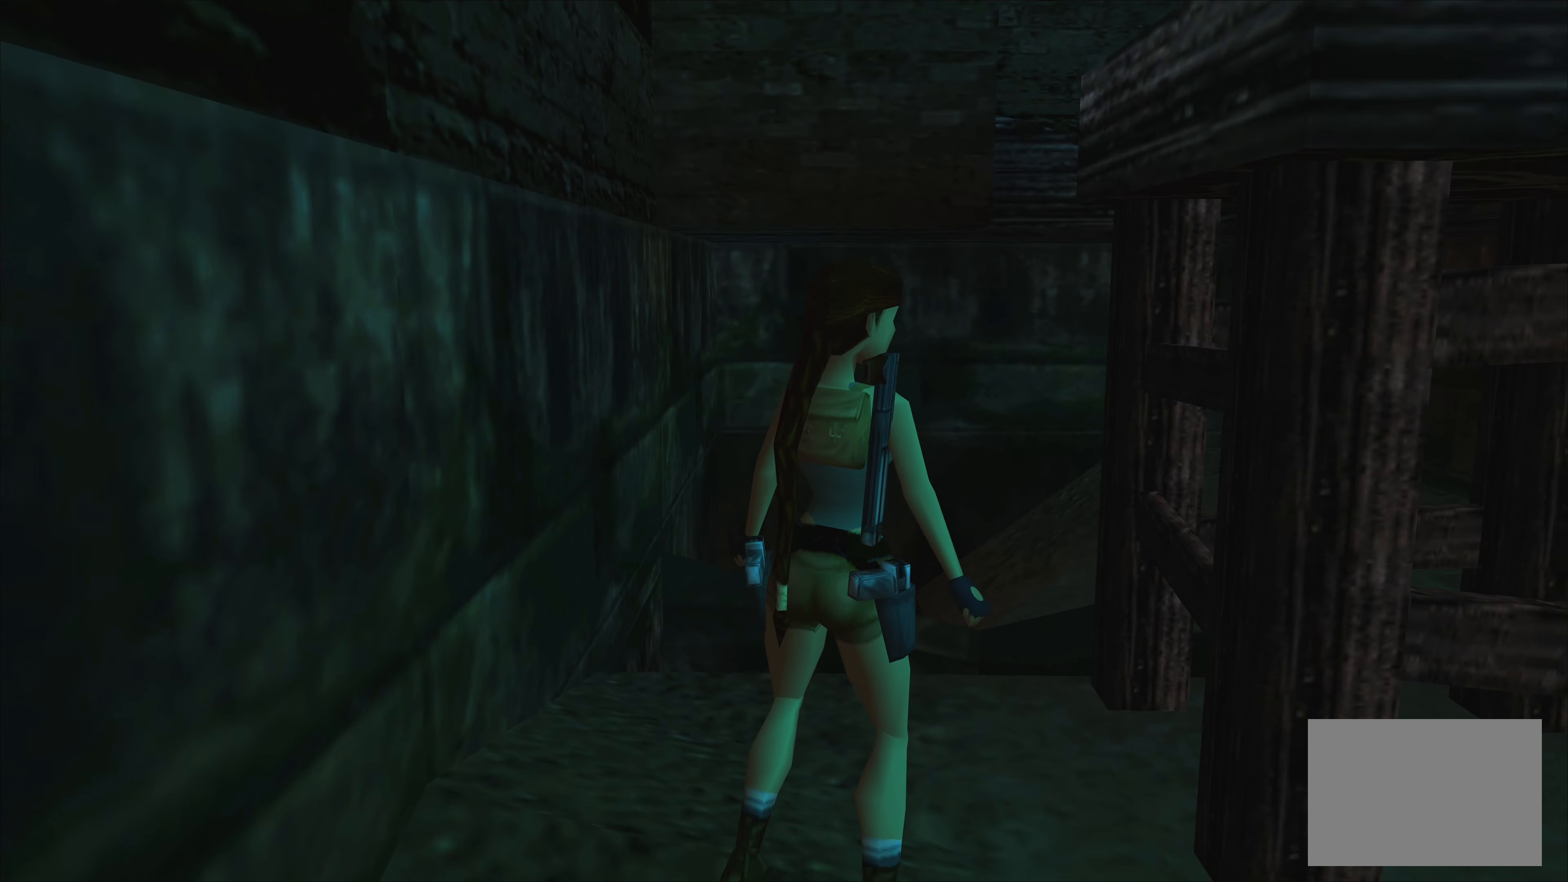
{"buttons": [], "left_stick": "right", "right_stick": "center", "events": []}
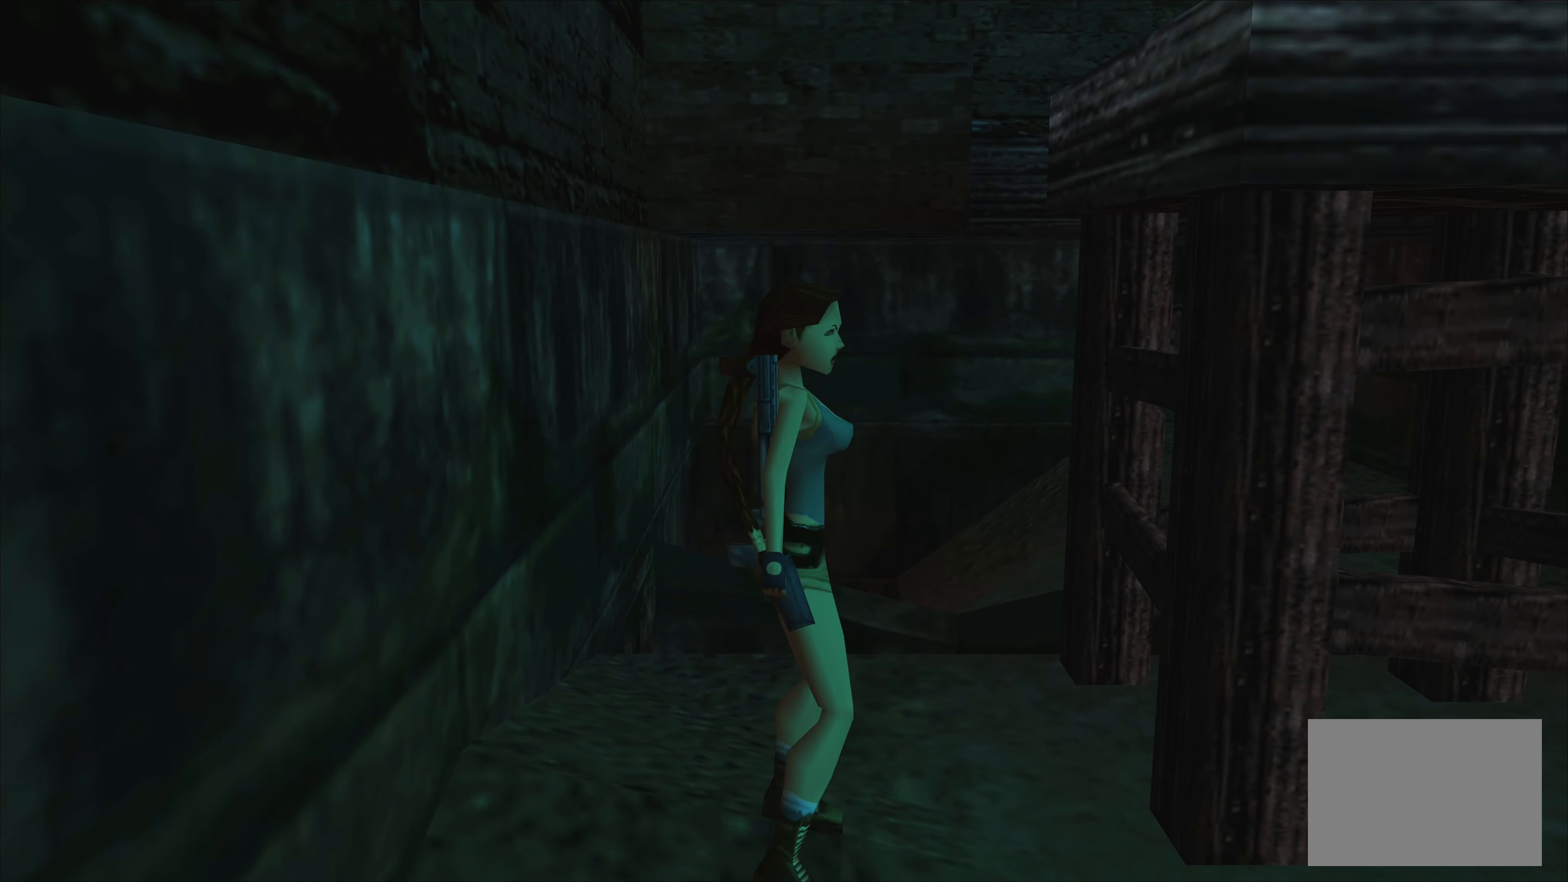
{"buttons": [], "left_stick": "up-left", "right_stick": "center", "events": [[34, "left_stick", "up"], [484, "left_stick", "up-left"]]}
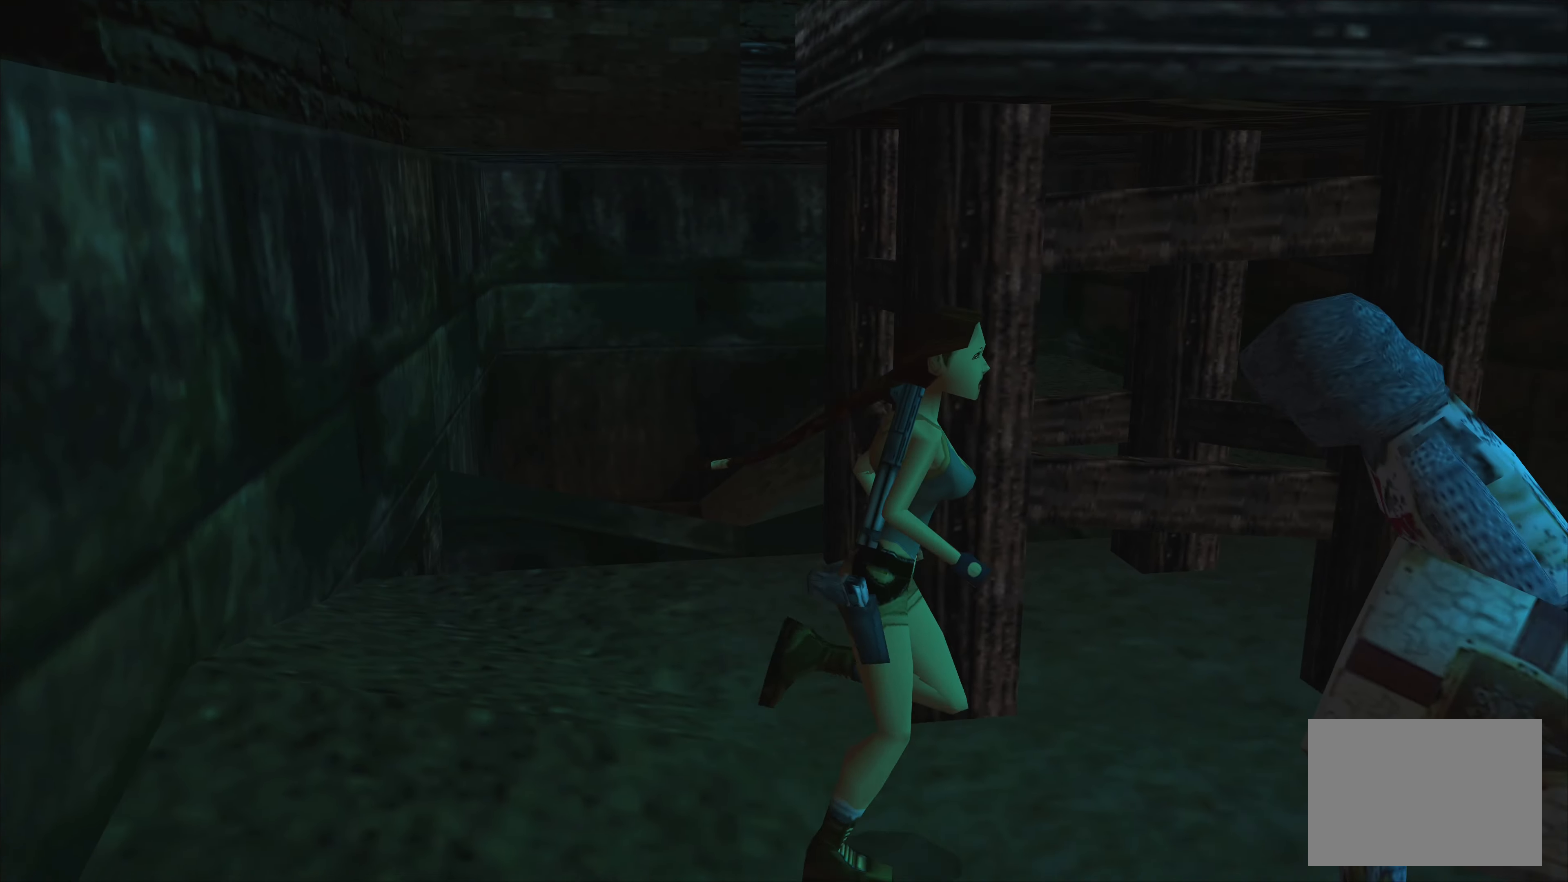
{"buttons": [], "left_stick": "up", "right_stick": "center", "events": [[317, "left_stick", "up"]]}
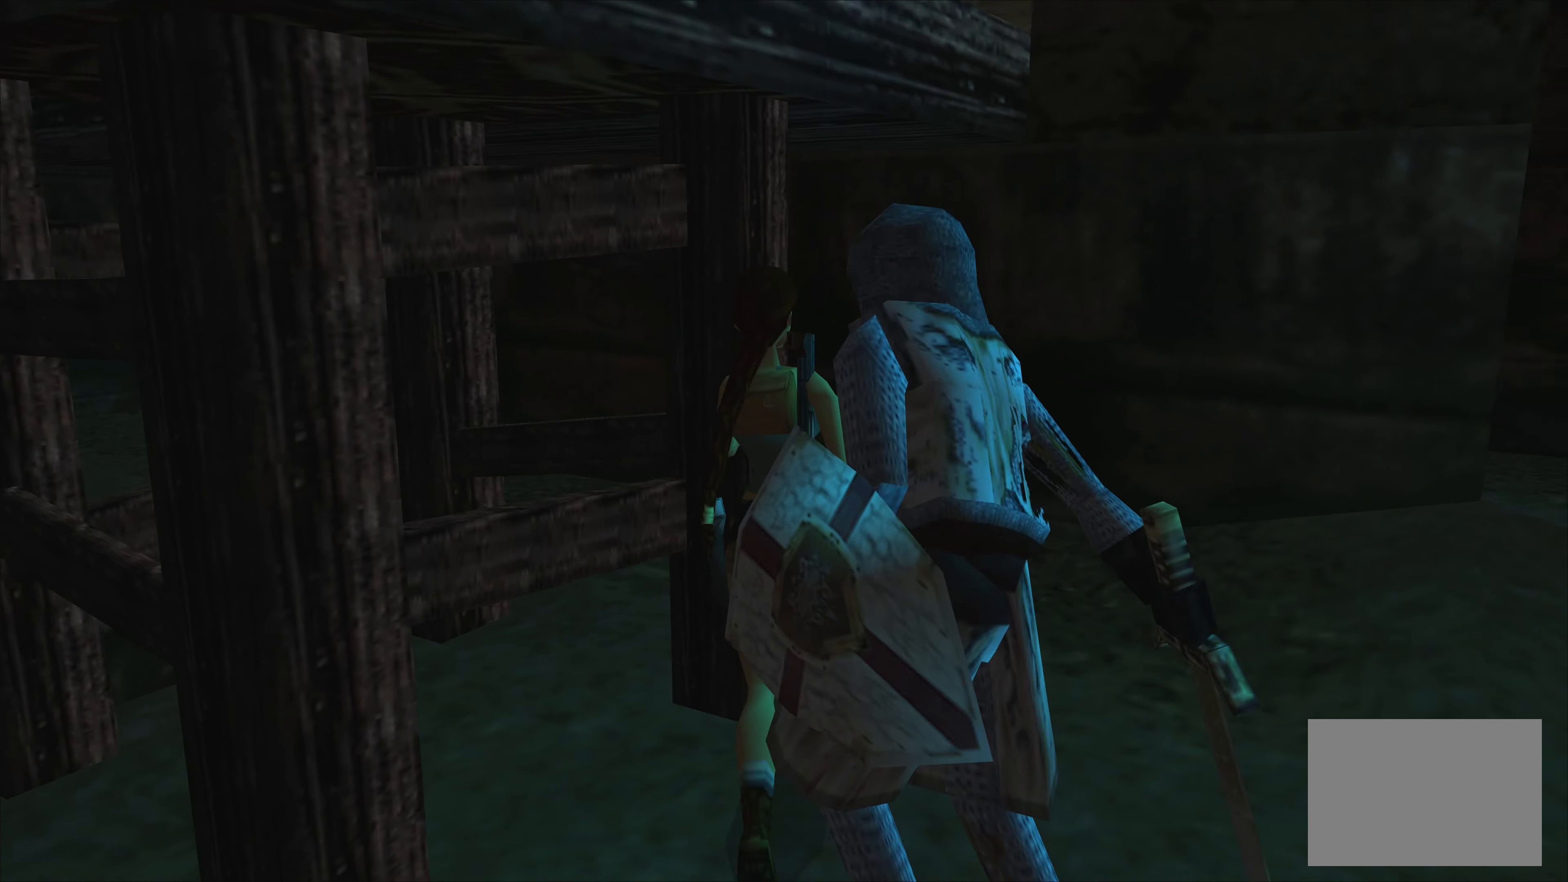
{"buttons": [], "left_stick": "up-right", "right_stick": "center", "events": [[400, "left_stick", "up-right"]]}
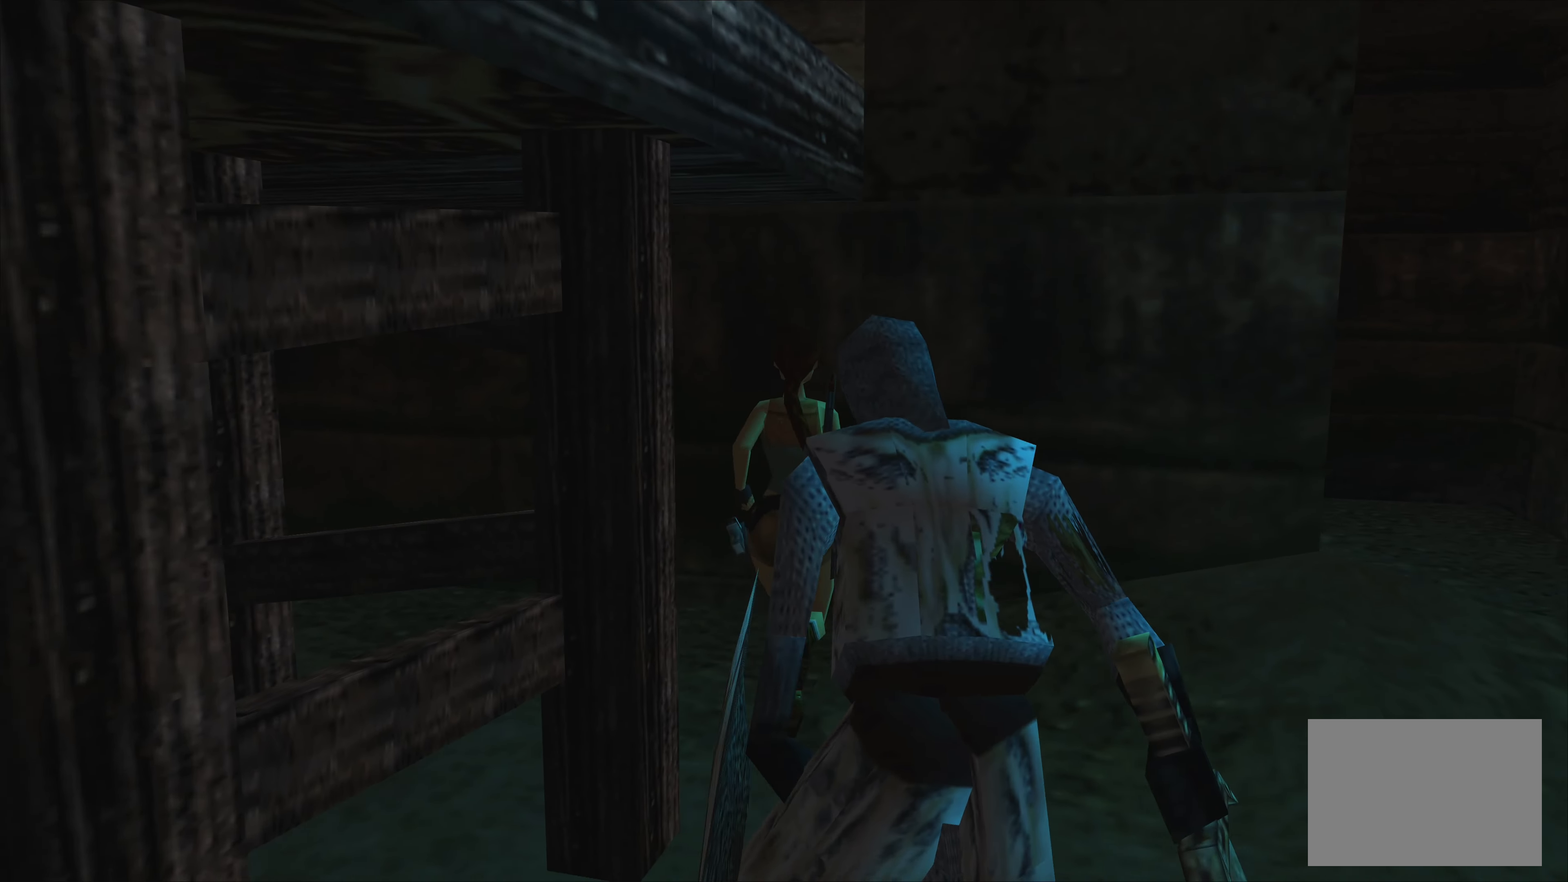
{"buttons": [], "left_stick": "up-right", "right_stick": "center", "events": []}
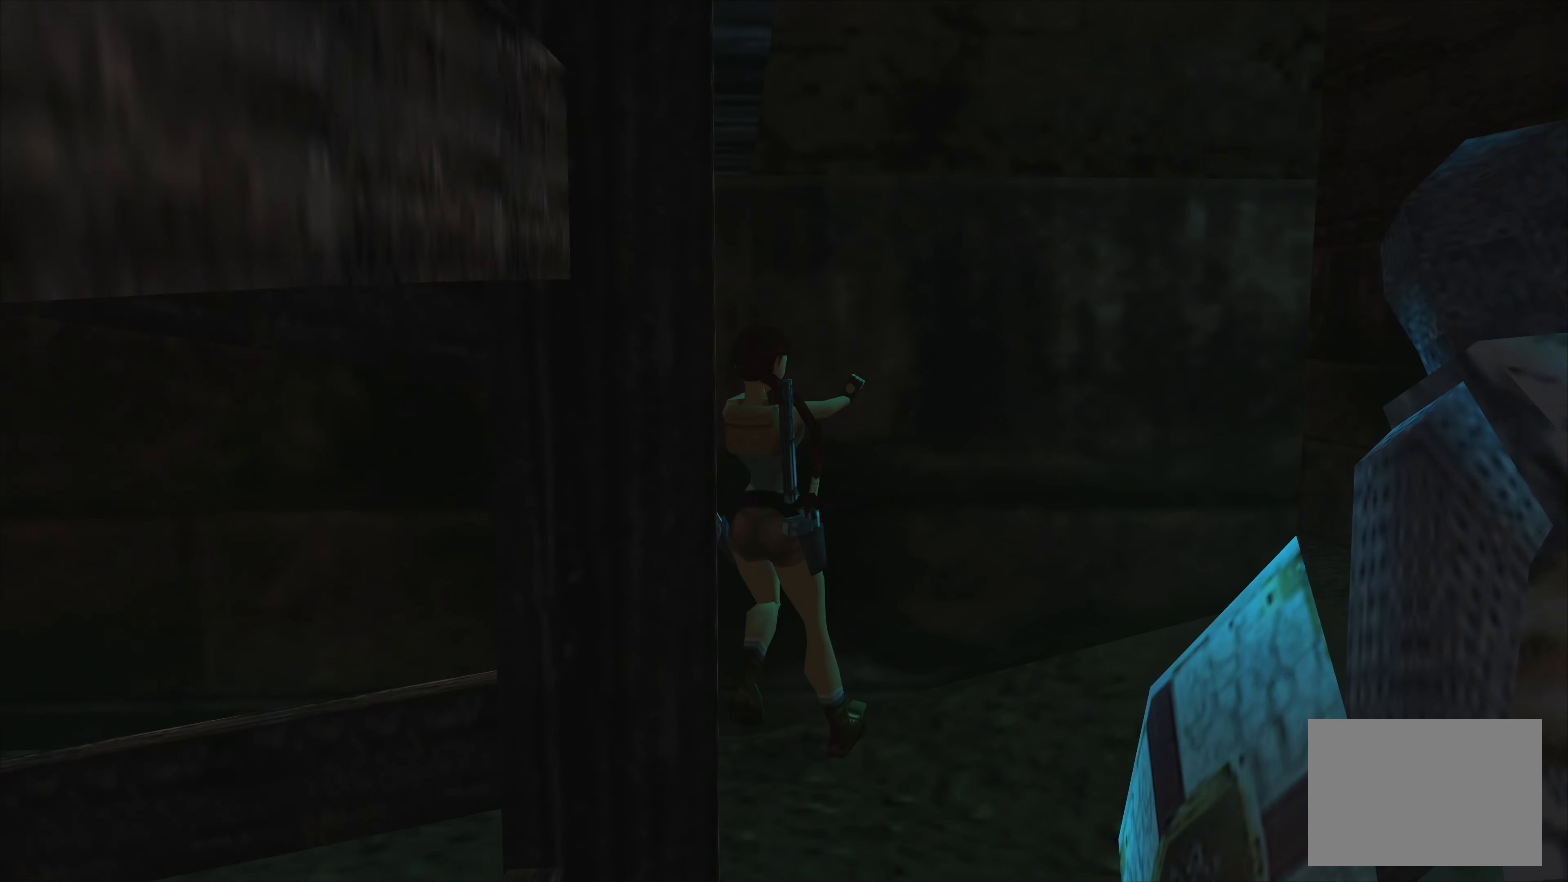
{"buttons": [], "left_stick": "up", "right_stick": "center", "events": [[417, "left_stick", "up"]]}
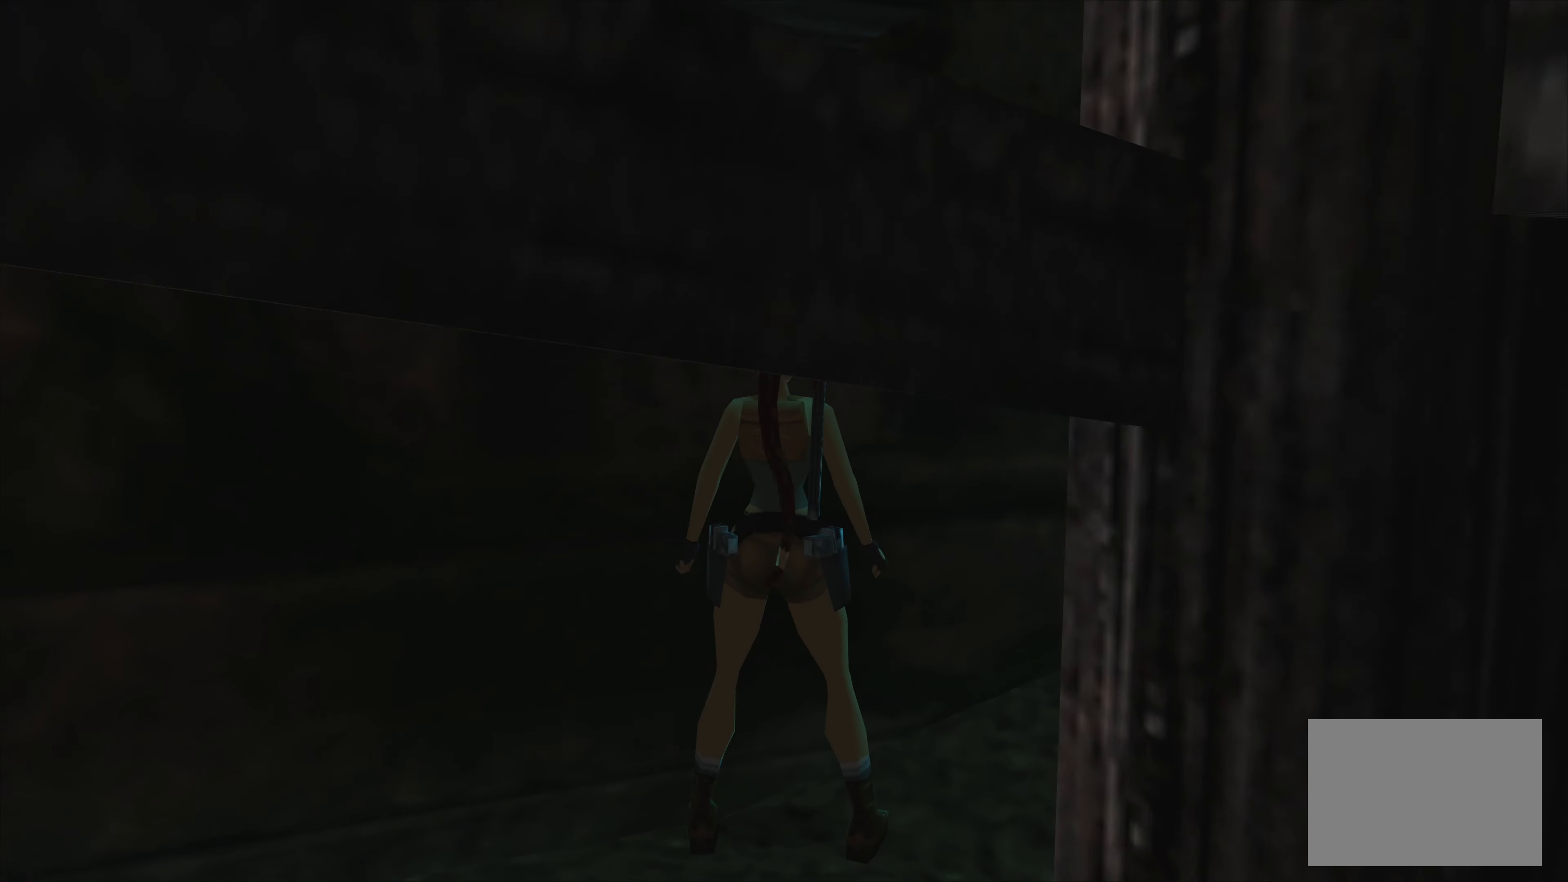
{"buttons": [], "left_stick": "up-right", "right_stick": "center", "events": [[184, "left_stick", "up-right"]]}
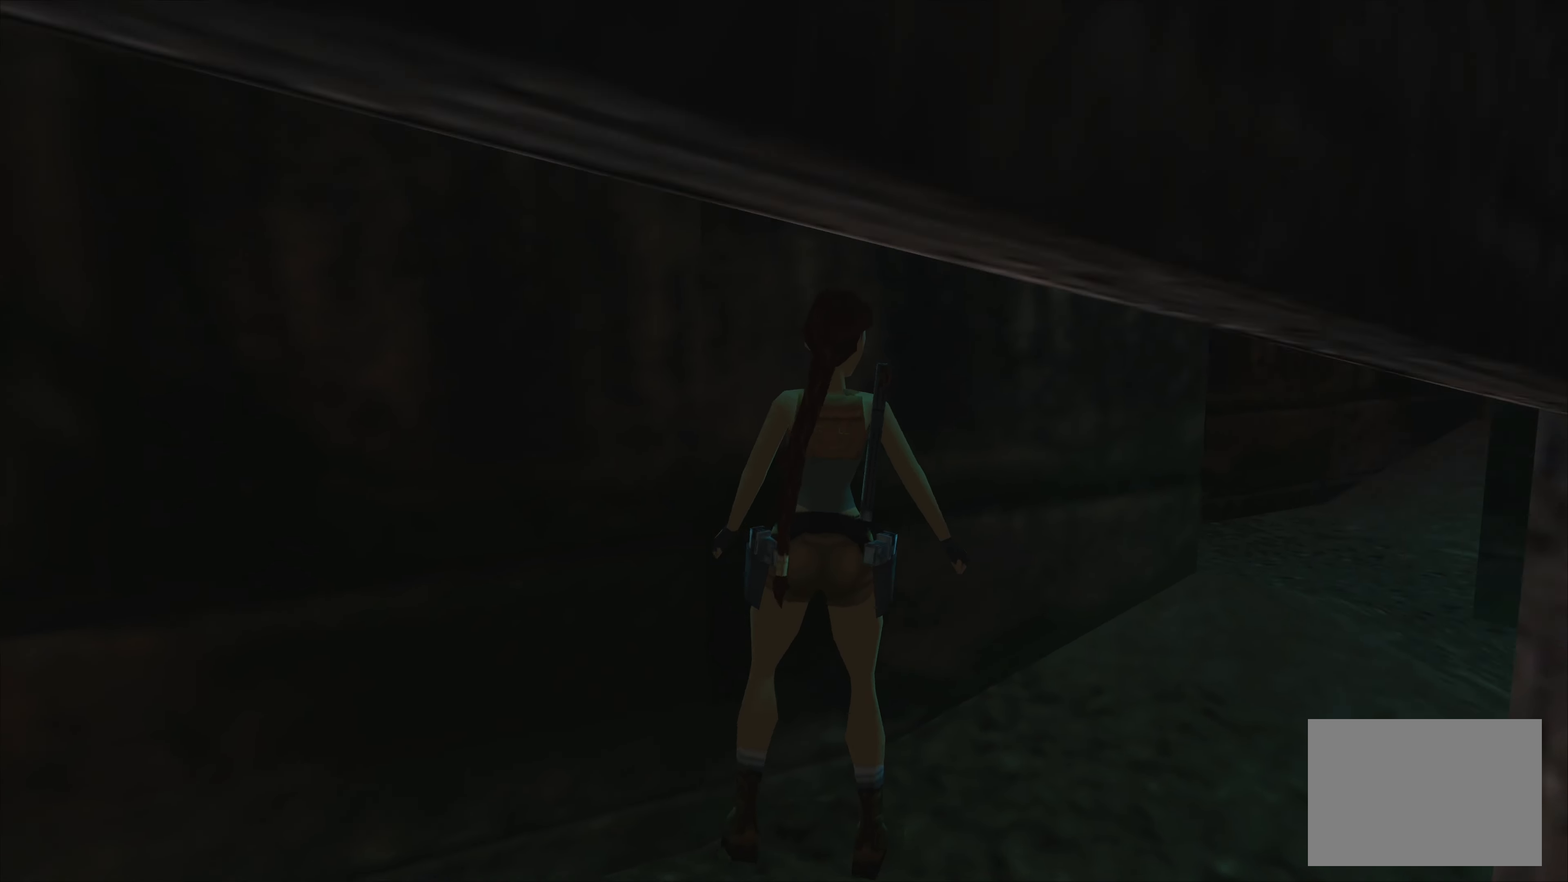
{"buttons": [], "left_stick": "up", "right_stick": "center", "events": [[200, "left_stick", "up"]]}
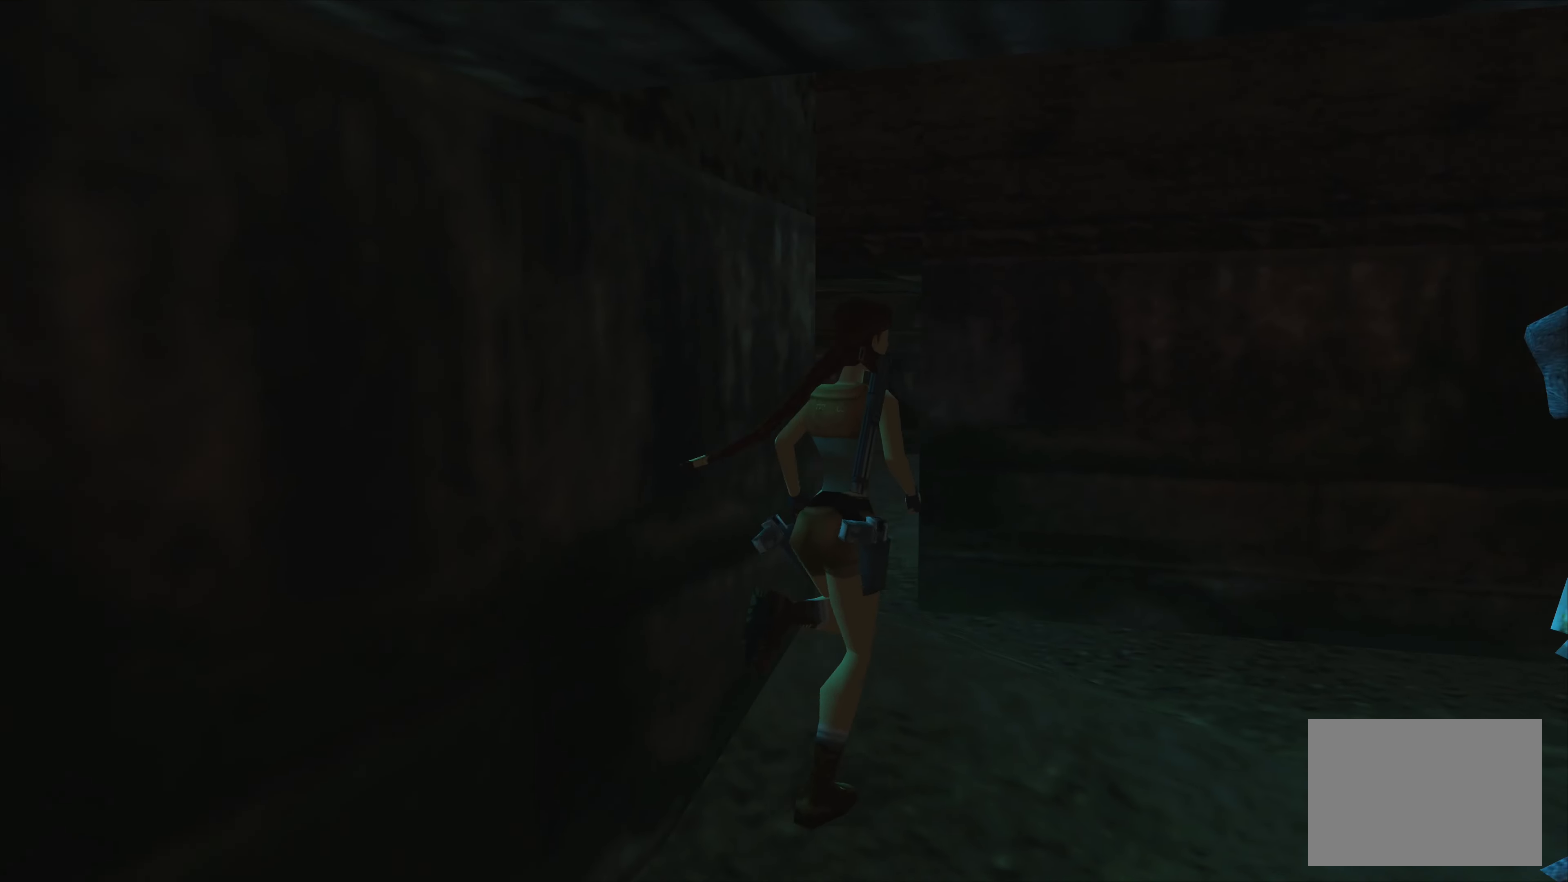
{"buttons": [], "left_stick": "up-left", "right_stick": "center", "events": [[84, "left_stick", "up-left"]]}
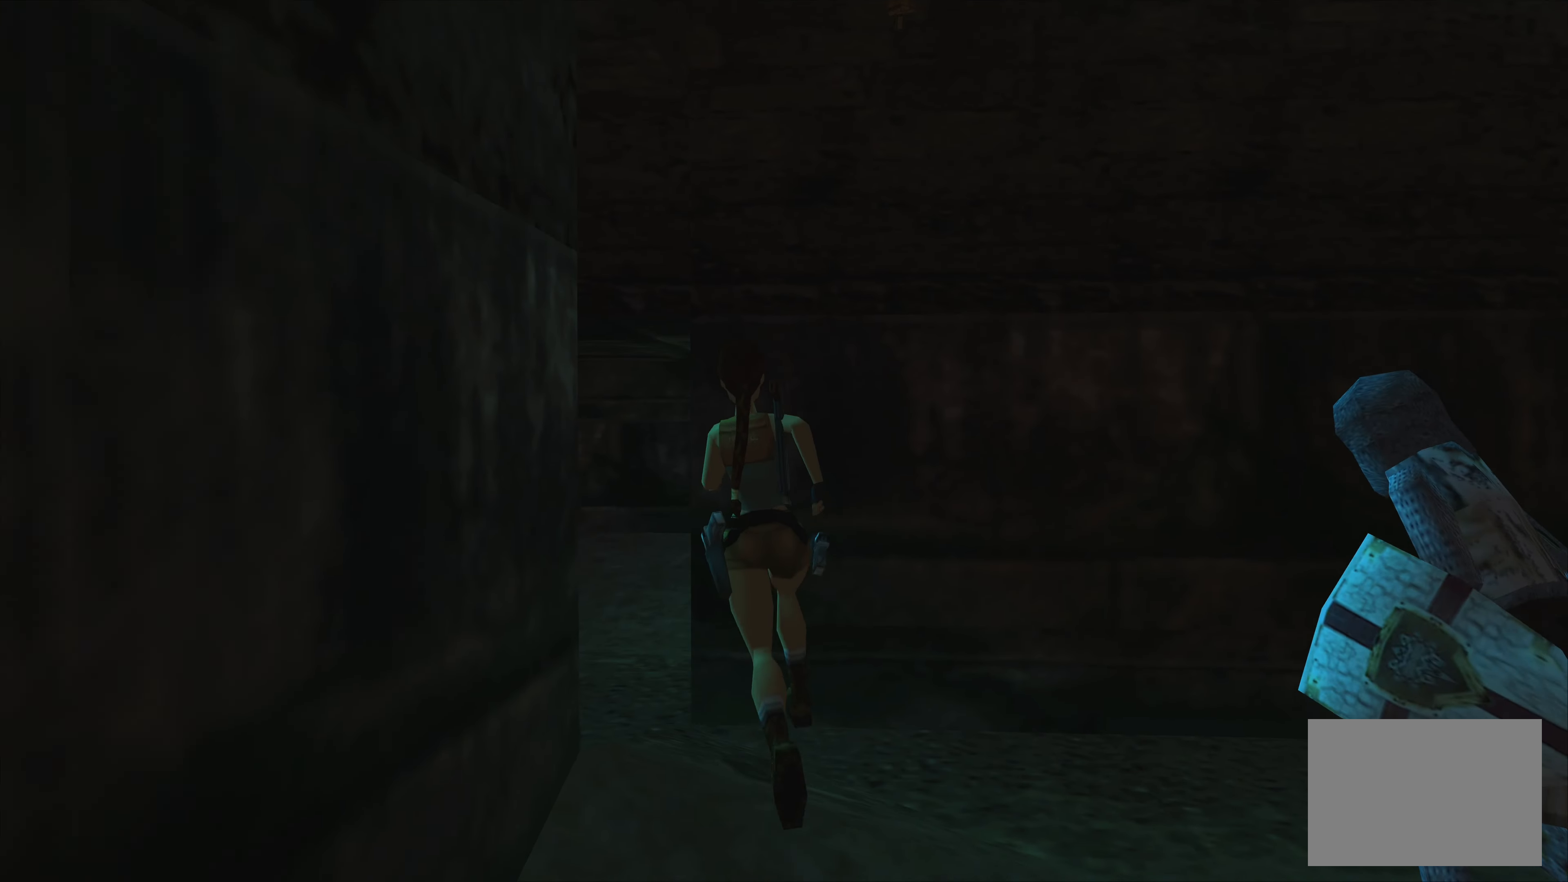
{"buttons": [], "left_stick": "up-left", "right_stick": "center", "events": []}
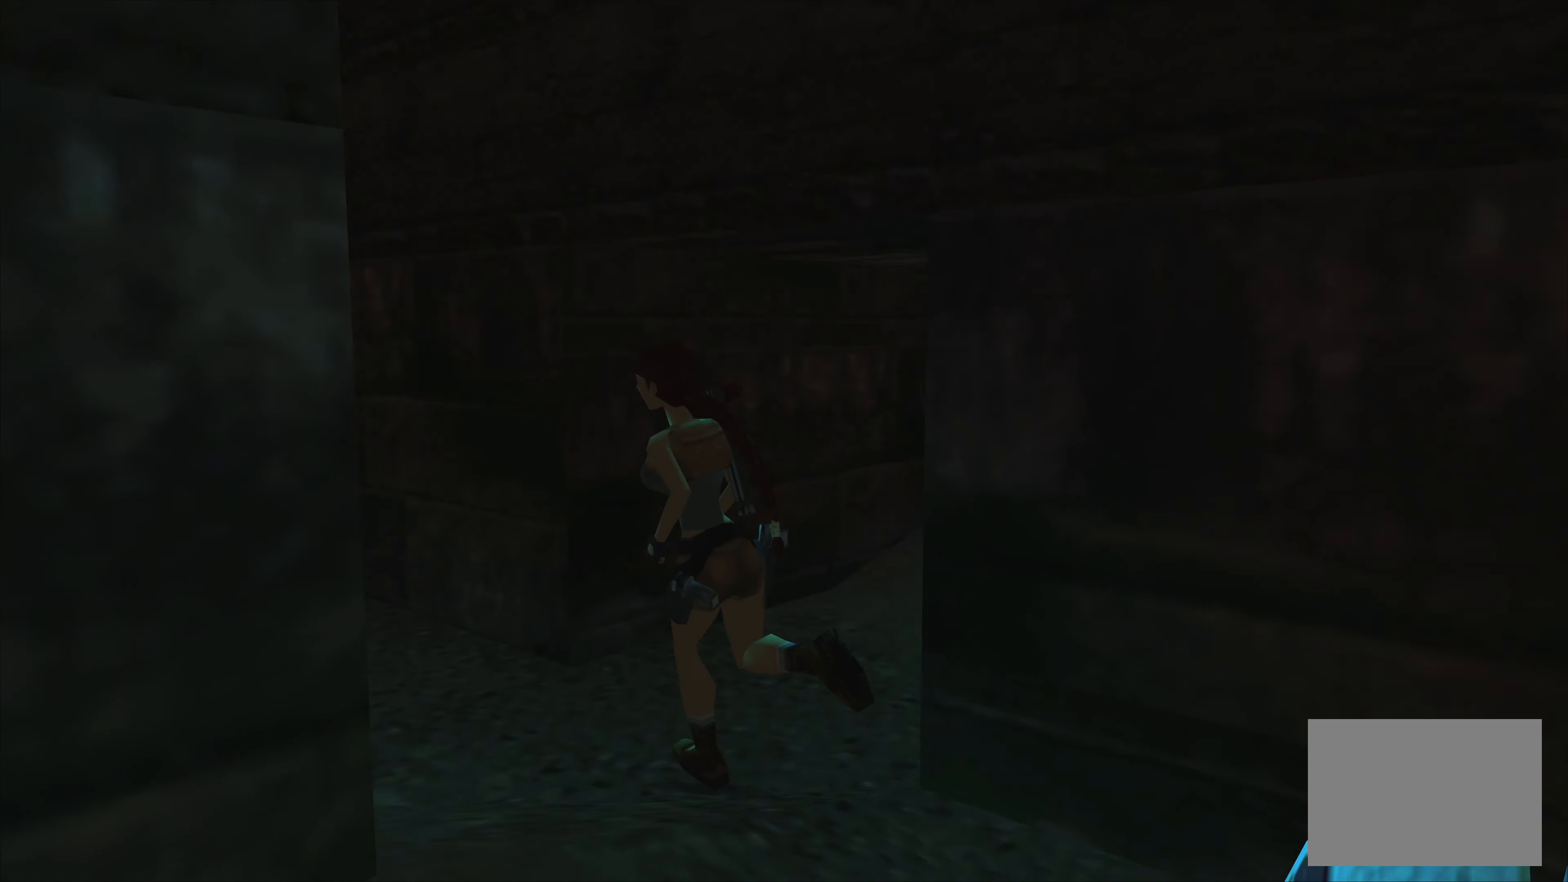
{"buttons": [], "left_stick": "up", "right_stick": "up", "events": [[133, "left_stick", "up"], [433, "right_stick", "up"]]}
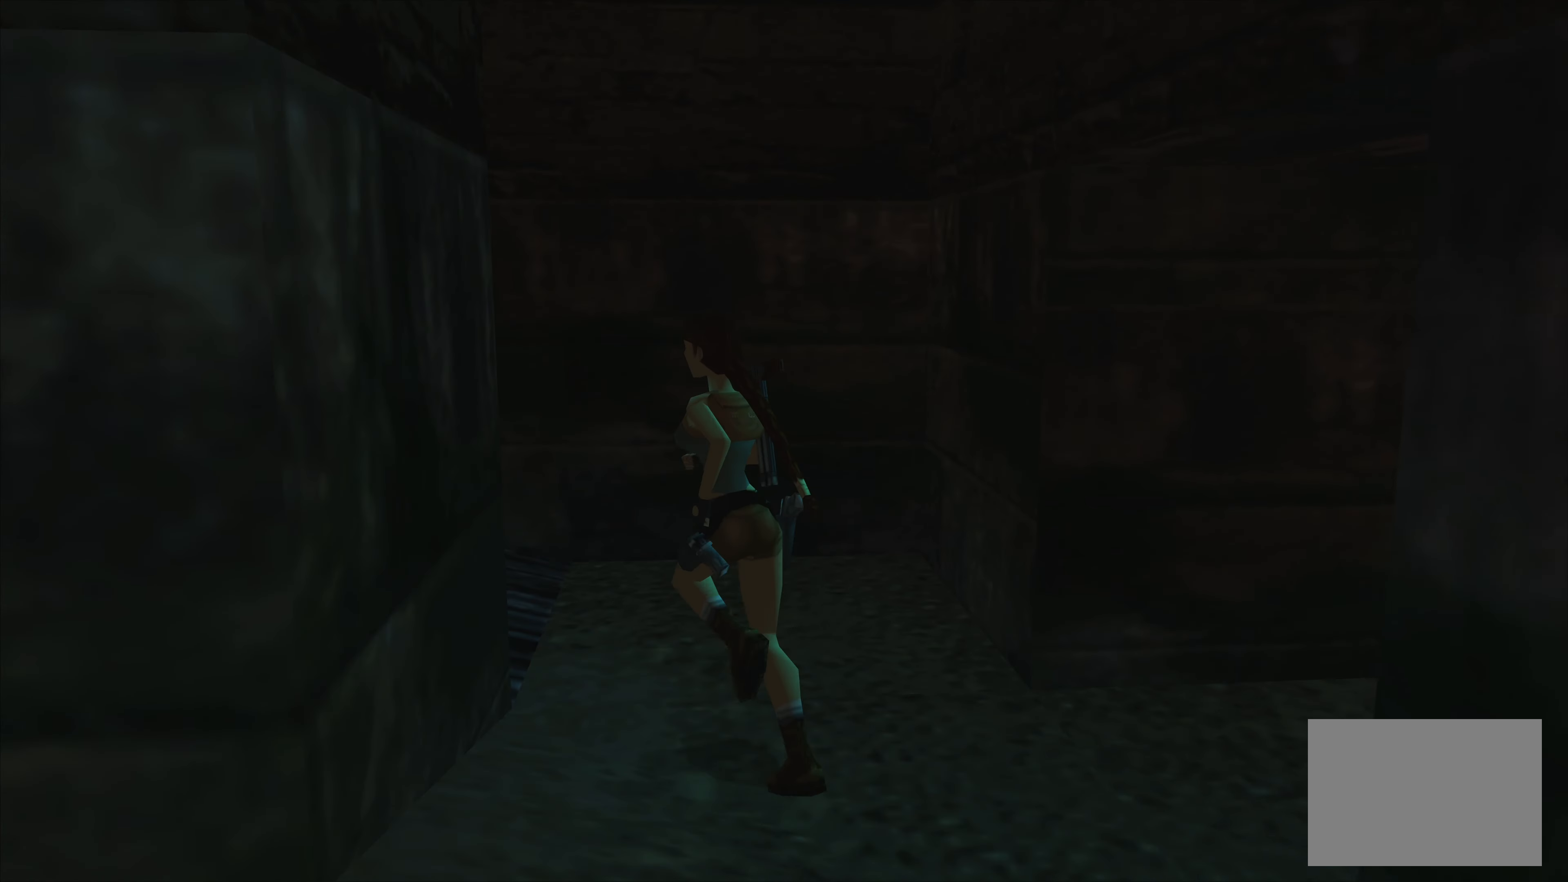
{"buttons": [], "left_stick": "up-left", "right_stick": "center", "events": [[83, "right_stick", "center"], [466, "left_stick", "up-left"]]}
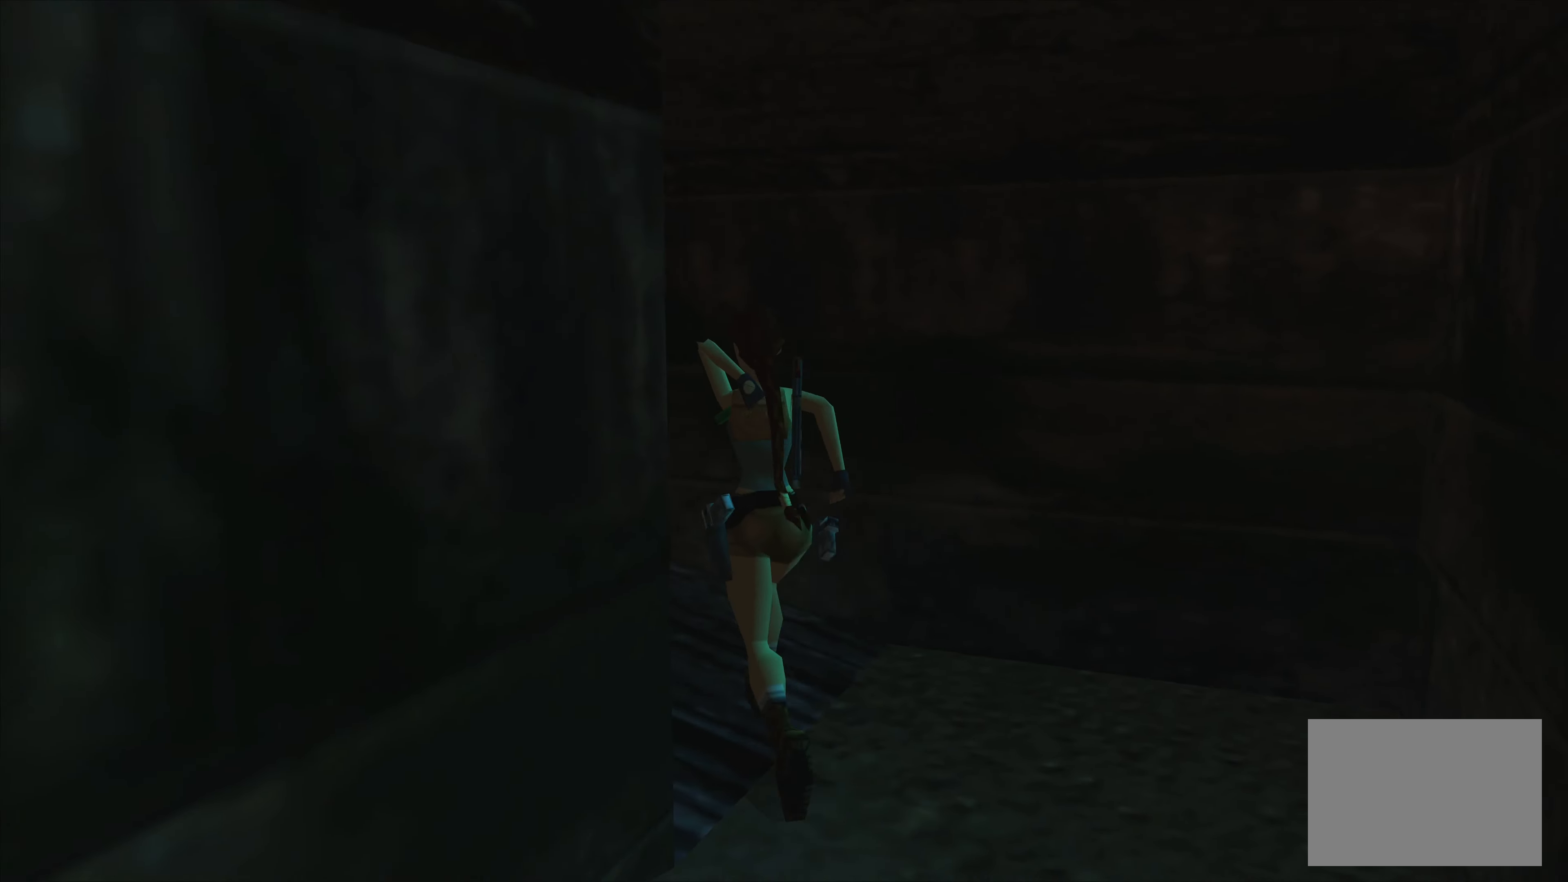
{"buttons": [], "left_stick": "up-left", "right_stick": "center", "events": []}
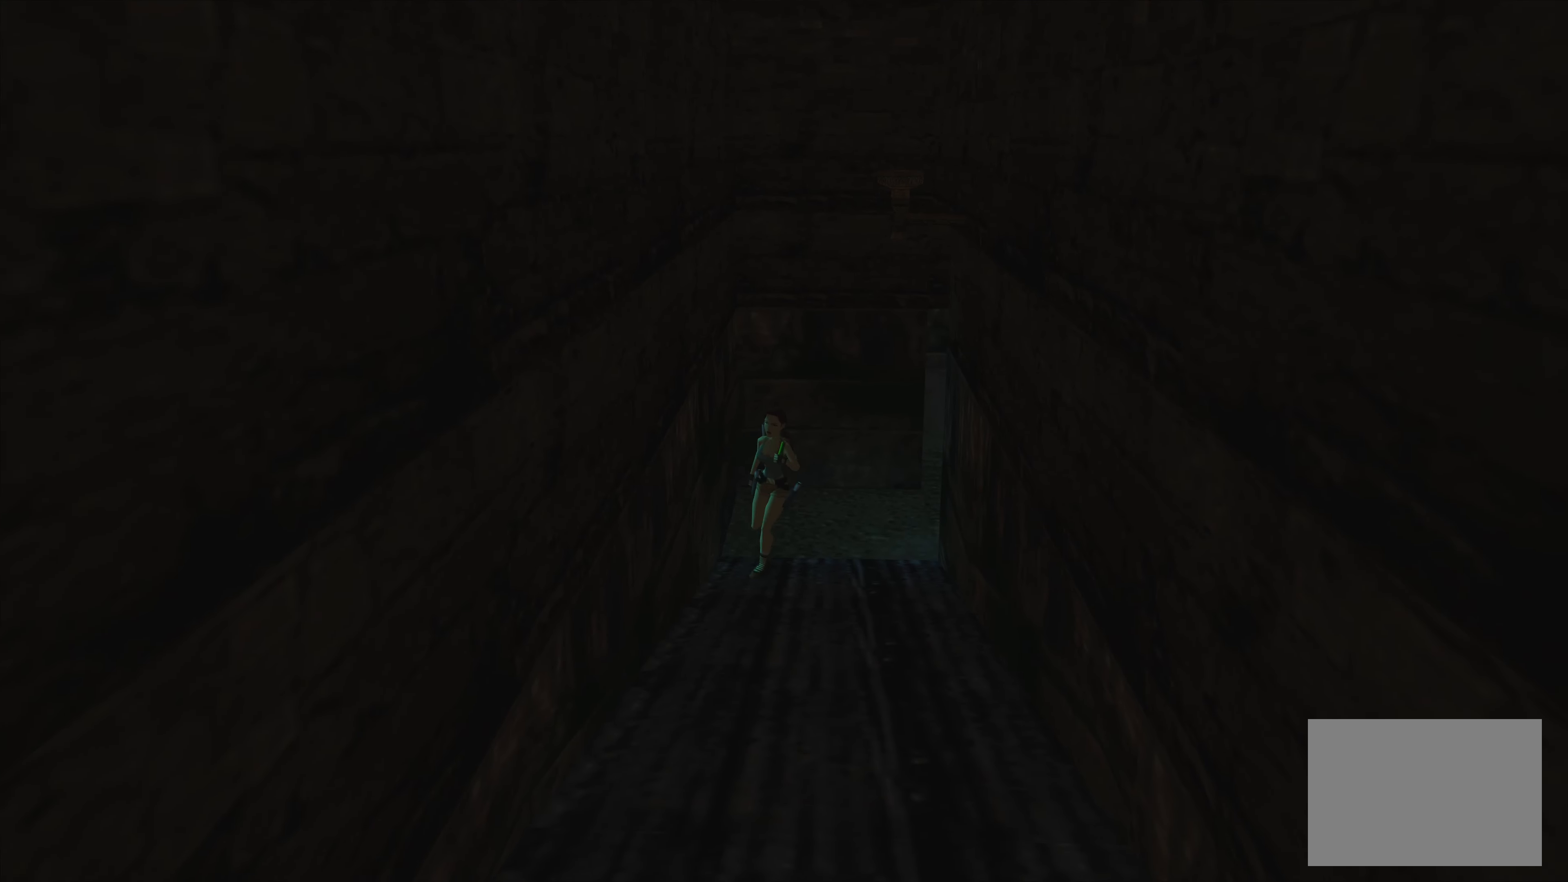
{"buttons": [], "left_stick": "up", "right_stick": "center", "events": [[216, "left_stick", "up"]]}
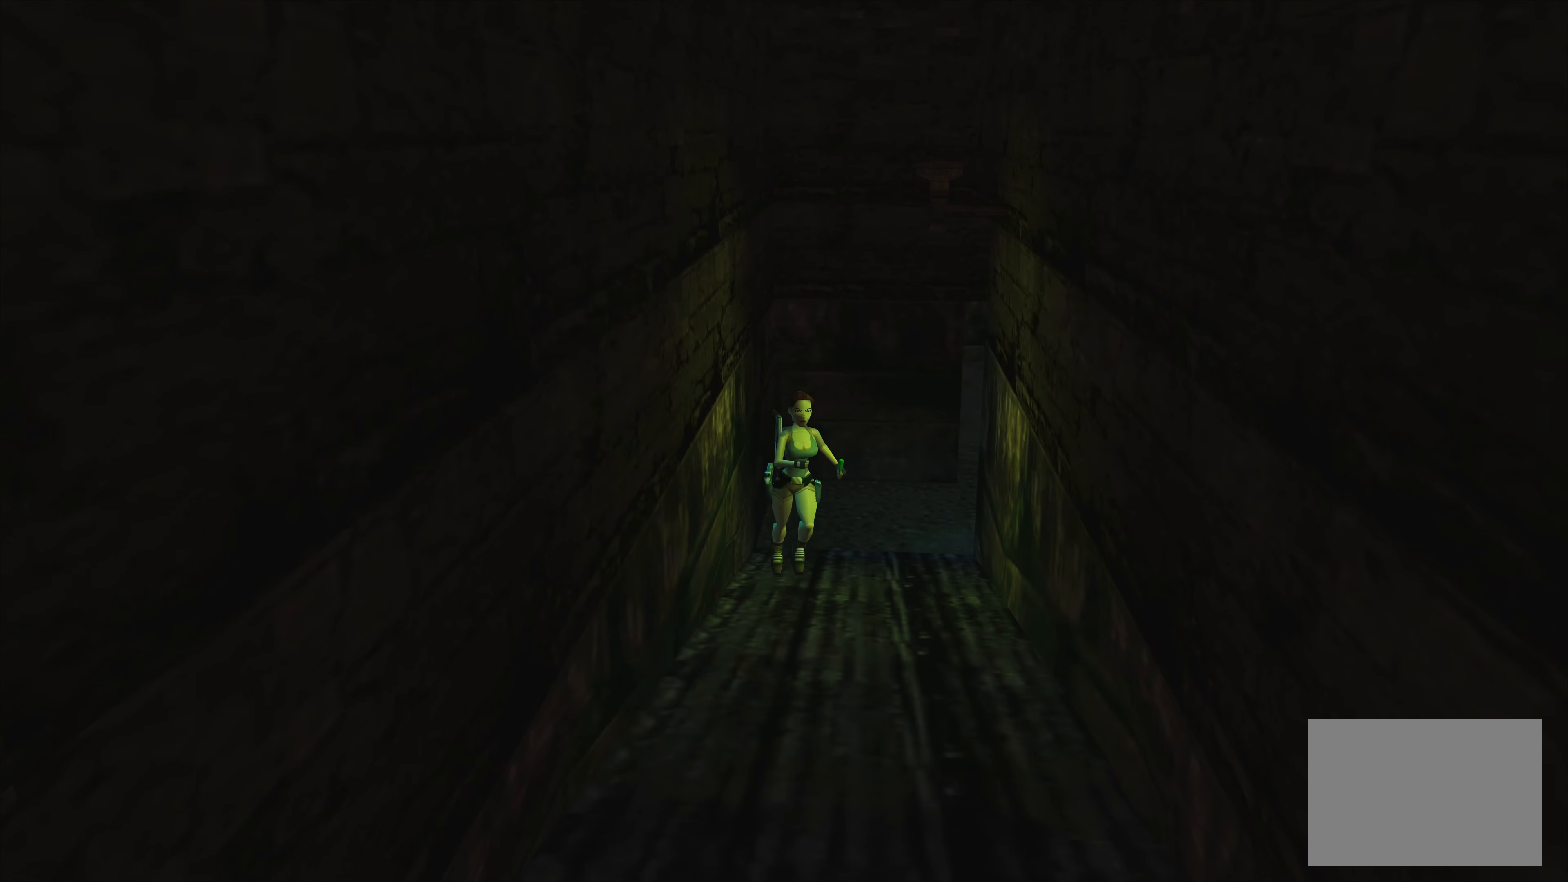
{"buttons": [], "left_stick": "up", "right_stick": "center", "events": [[216, "left_stick", "up-right"], [333, "left_stick", "up"]]}
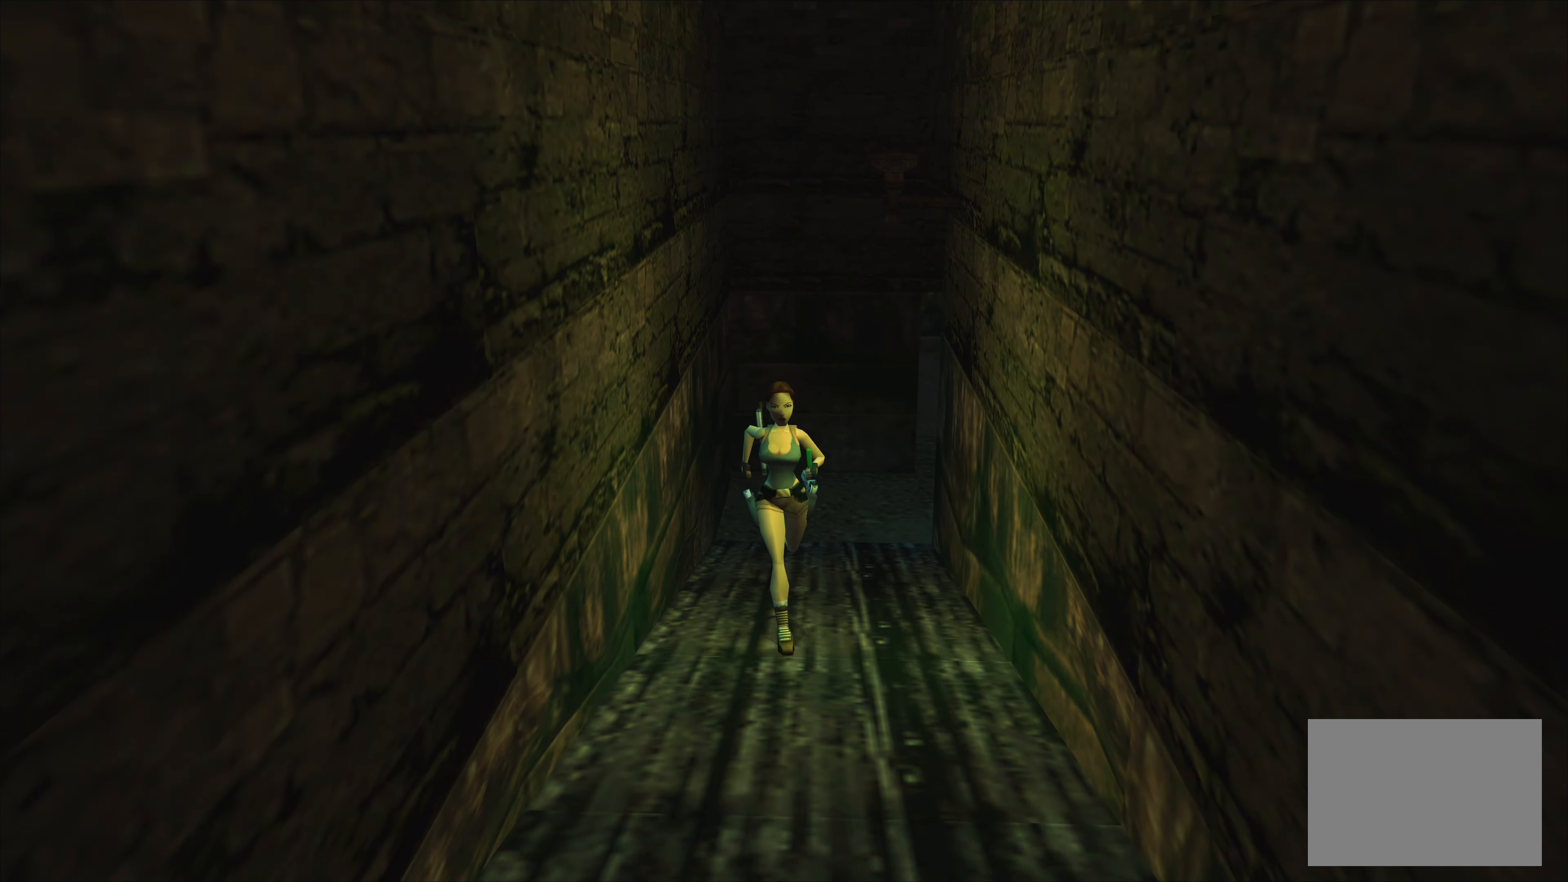
{"buttons": [], "left_stick": "up", "right_stick": "center", "events": []}
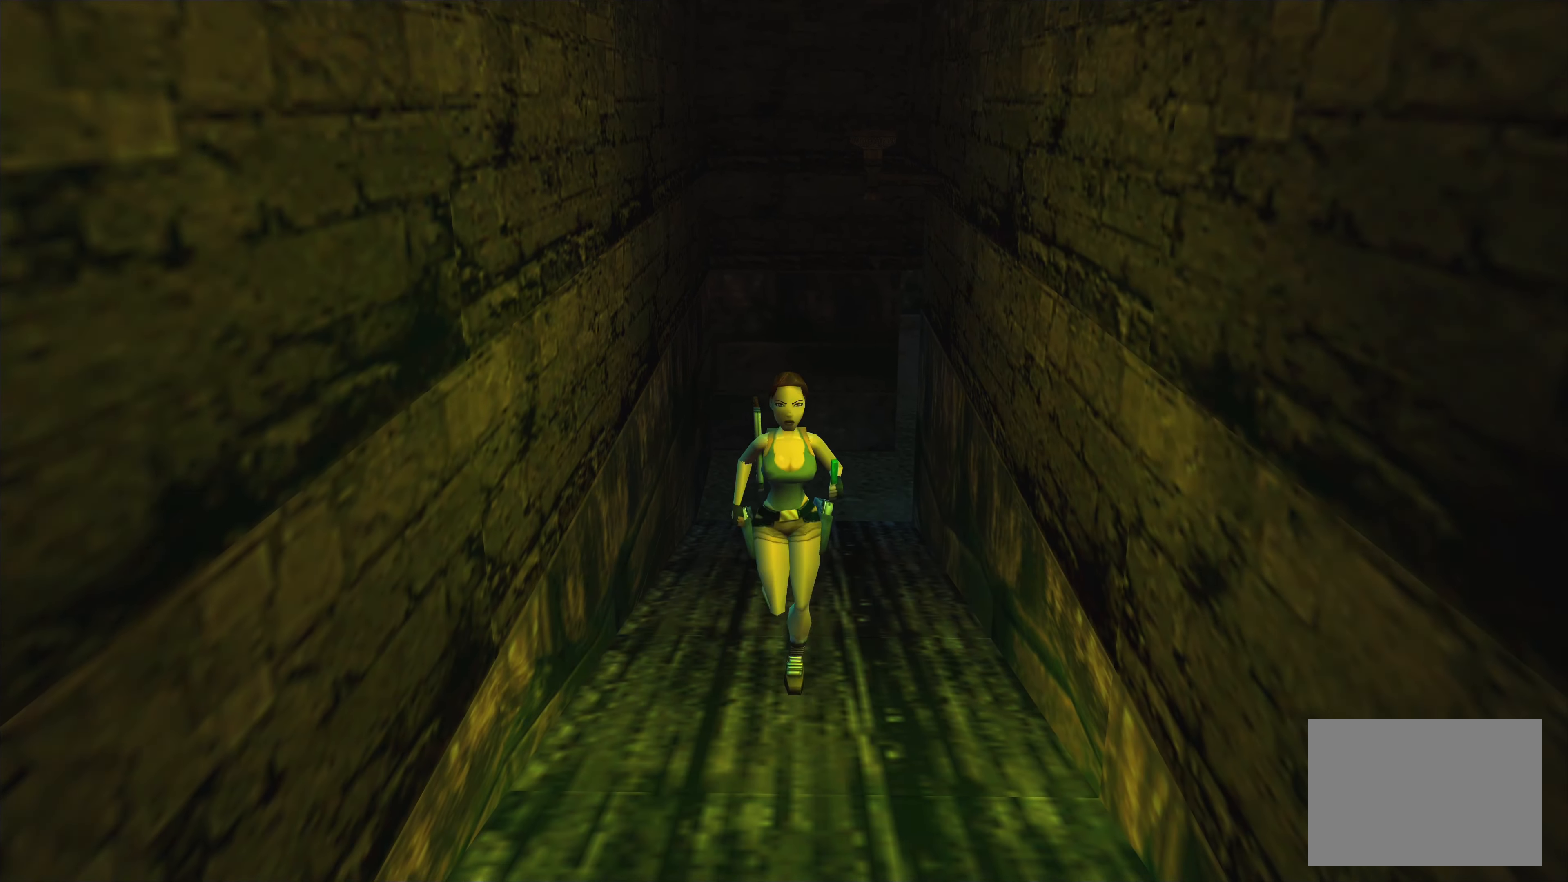
{"buttons": [], "left_stick": "up", "right_stick": "center", "events": []}
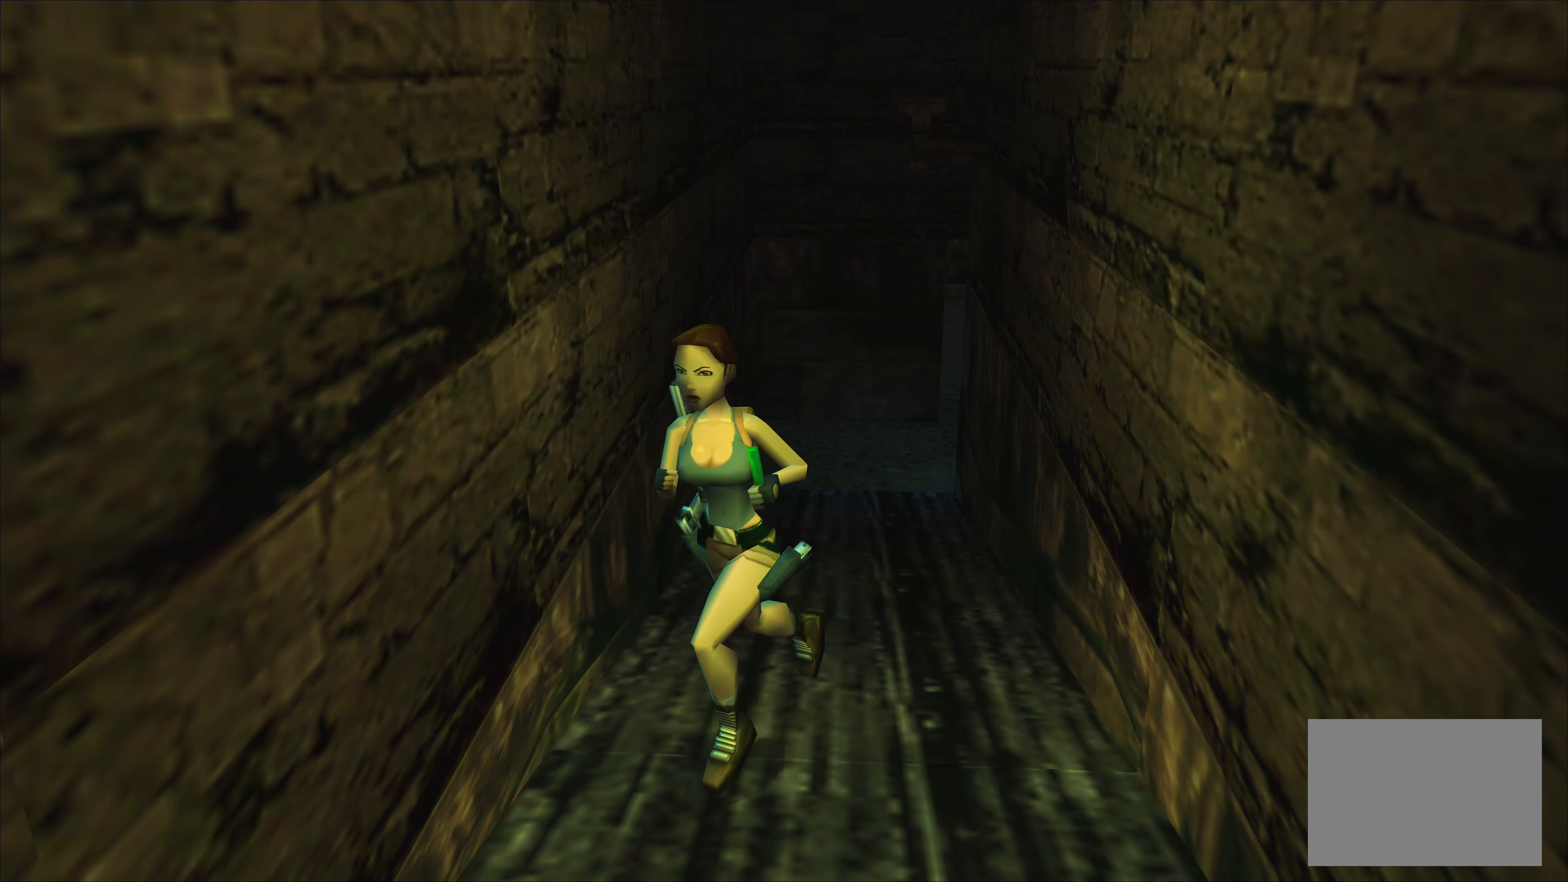
{"buttons": [], "left_stick": "up", "right_stick": "center", "events": []}
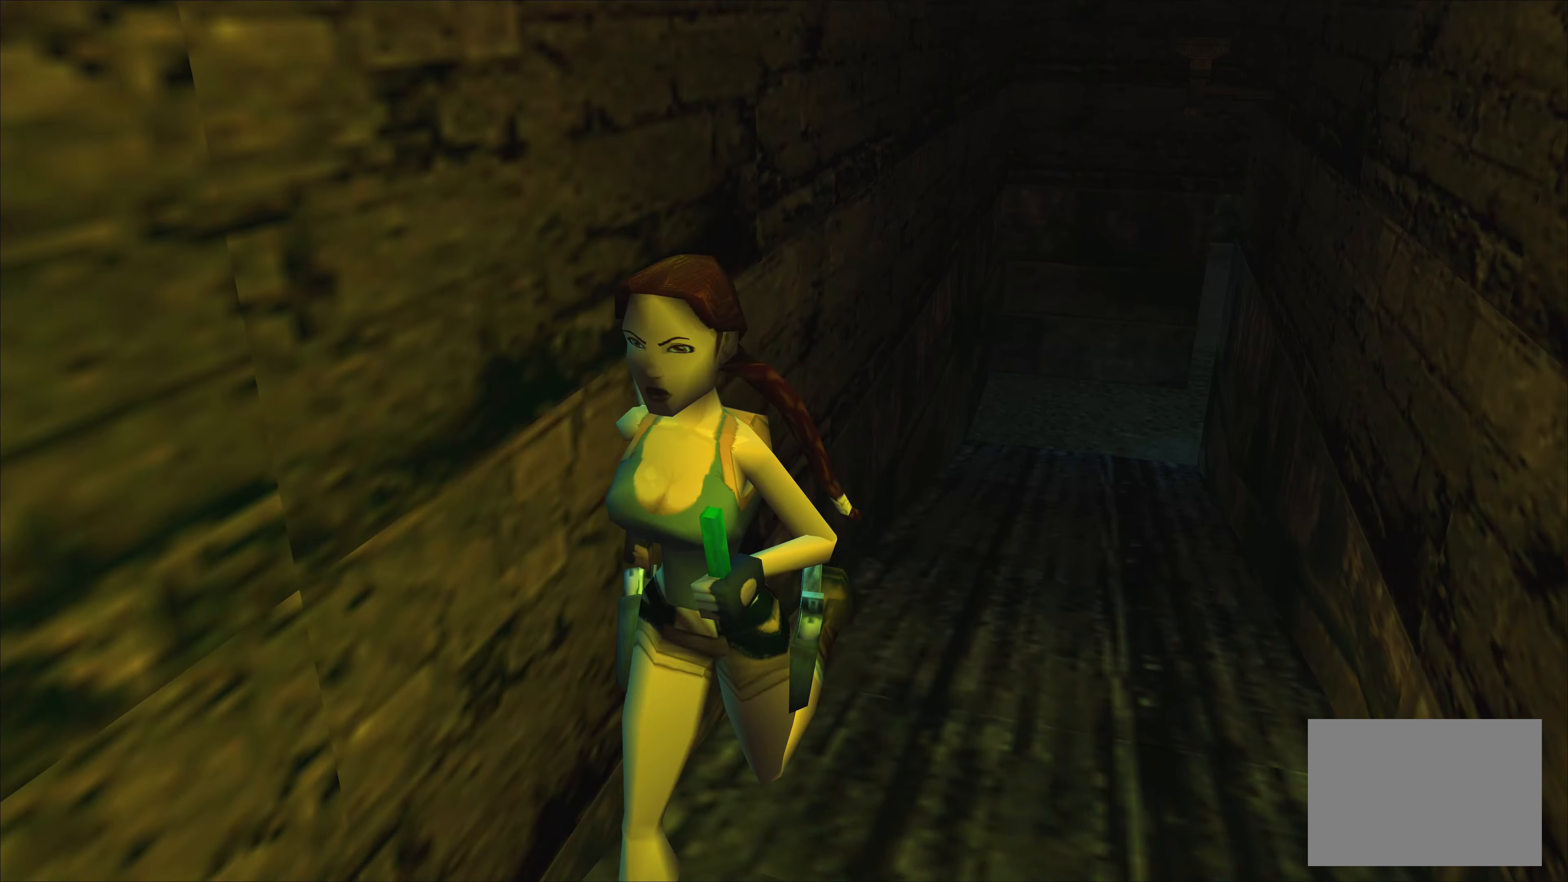
{"buttons": [], "left_stick": "up-left", "right_stick": "center", "events": [[500, "left_stick", "up-left"]]}
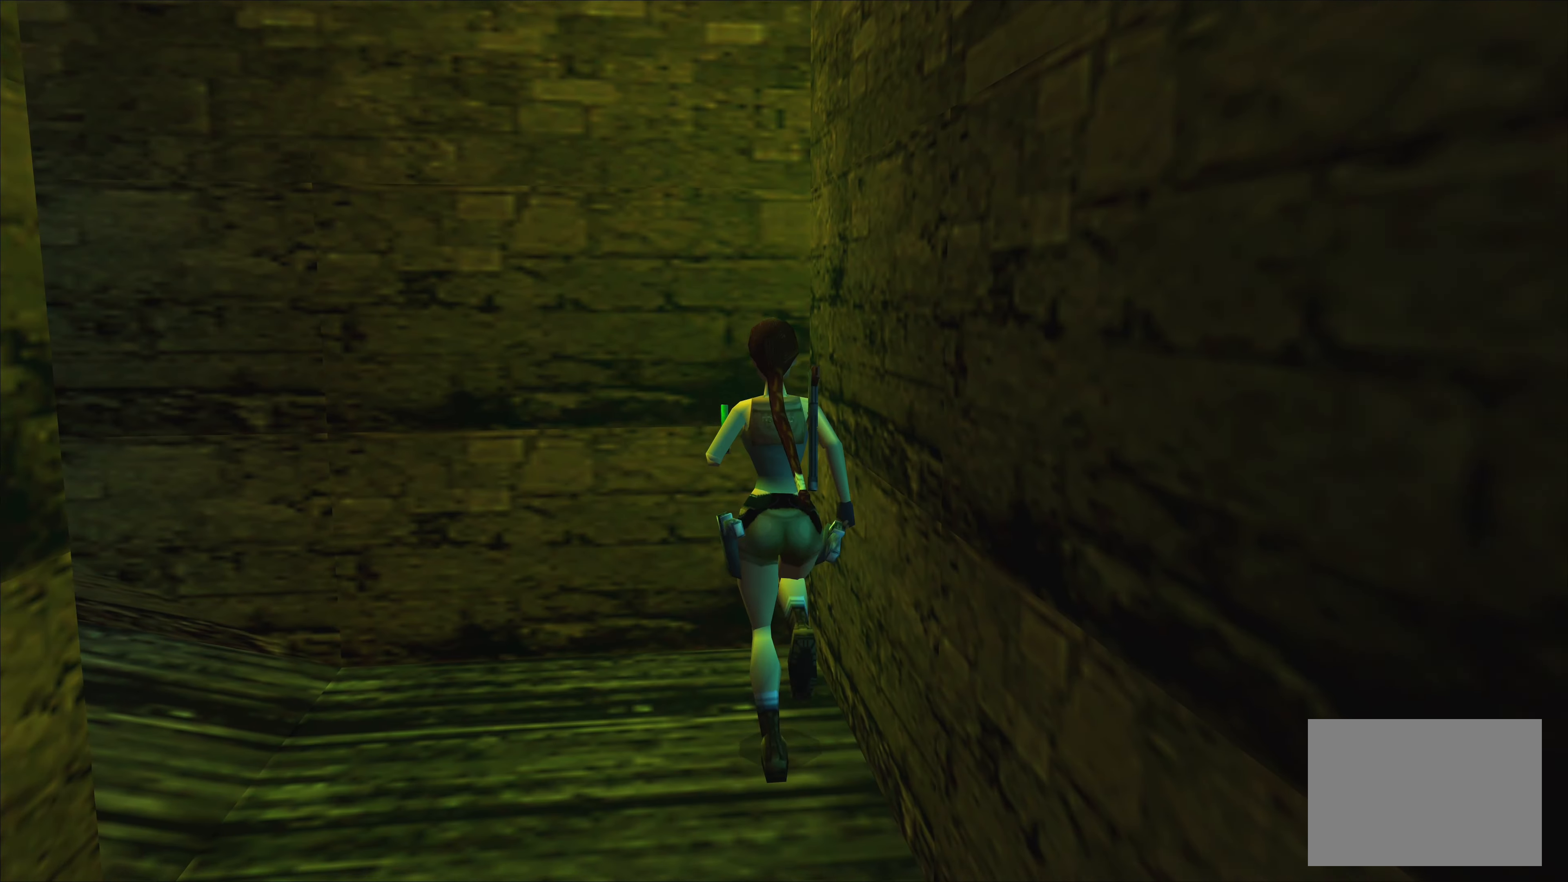
{"buttons": [], "left_stick": "left", "right_stick": "center", "events": [[350, "left_stick", "left"]]}
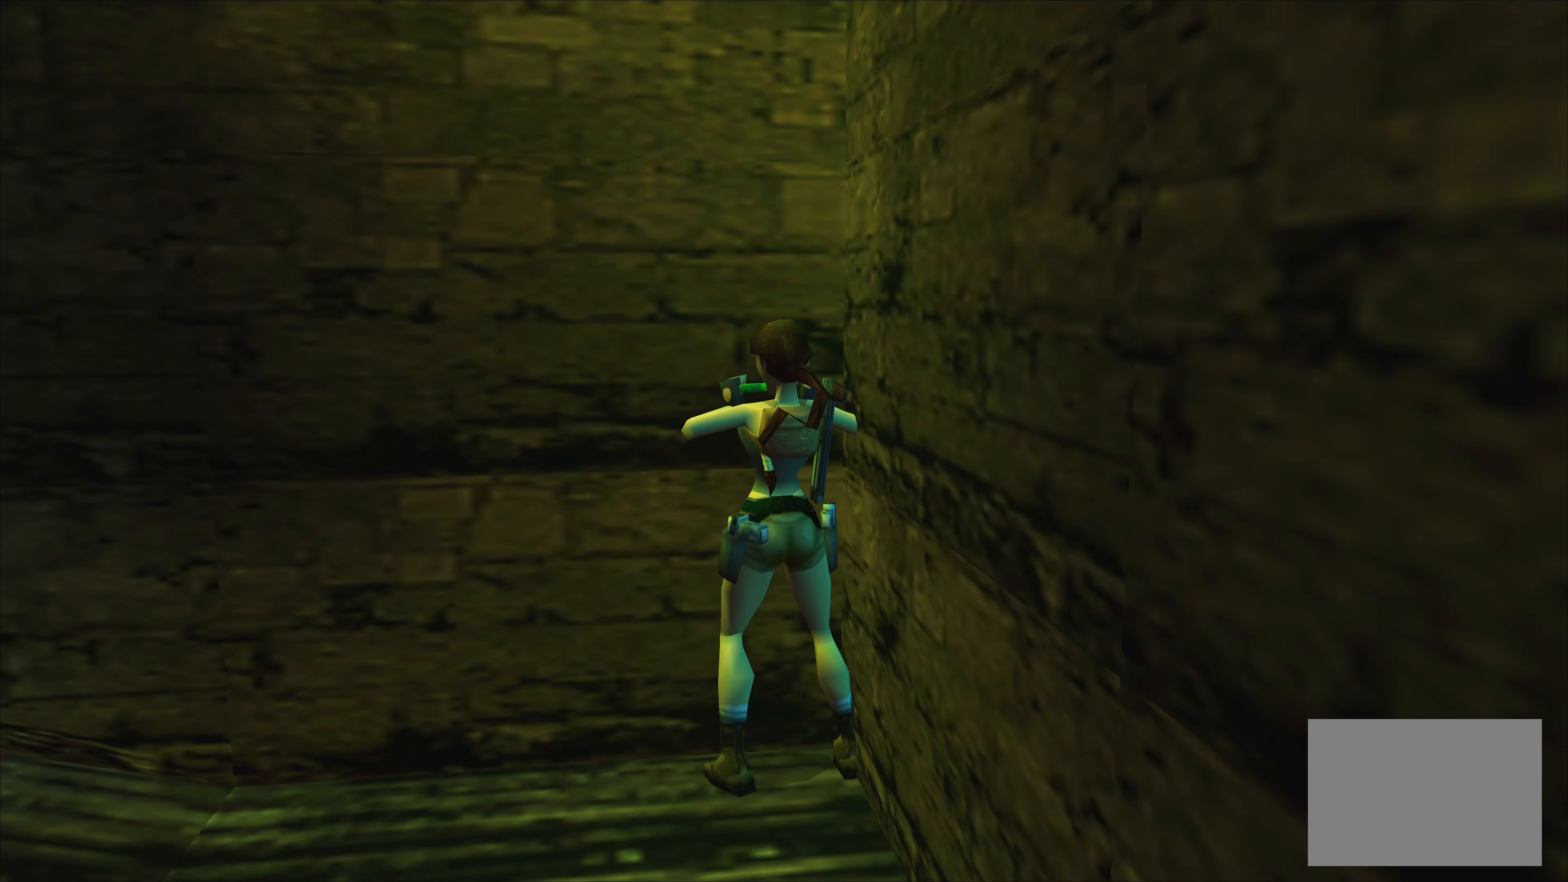
{"buttons": [], "left_stick": "left", "right_stick": "center", "events": []}
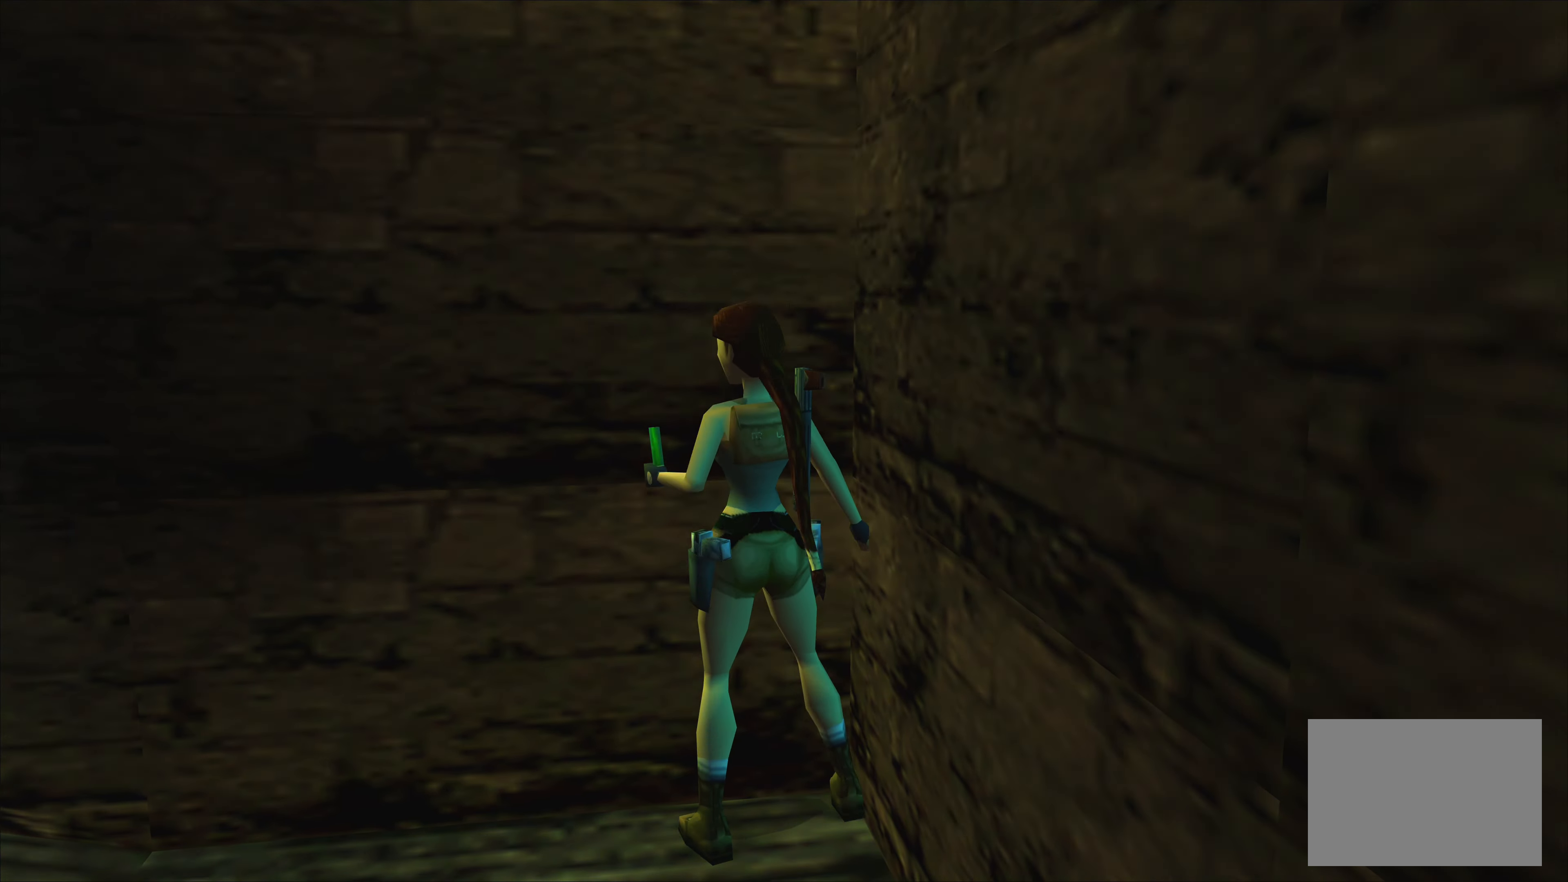
{"buttons": [], "left_stick": "up-left", "right_stick": "center", "events": [[317, "left_stick", "up-left"]]}